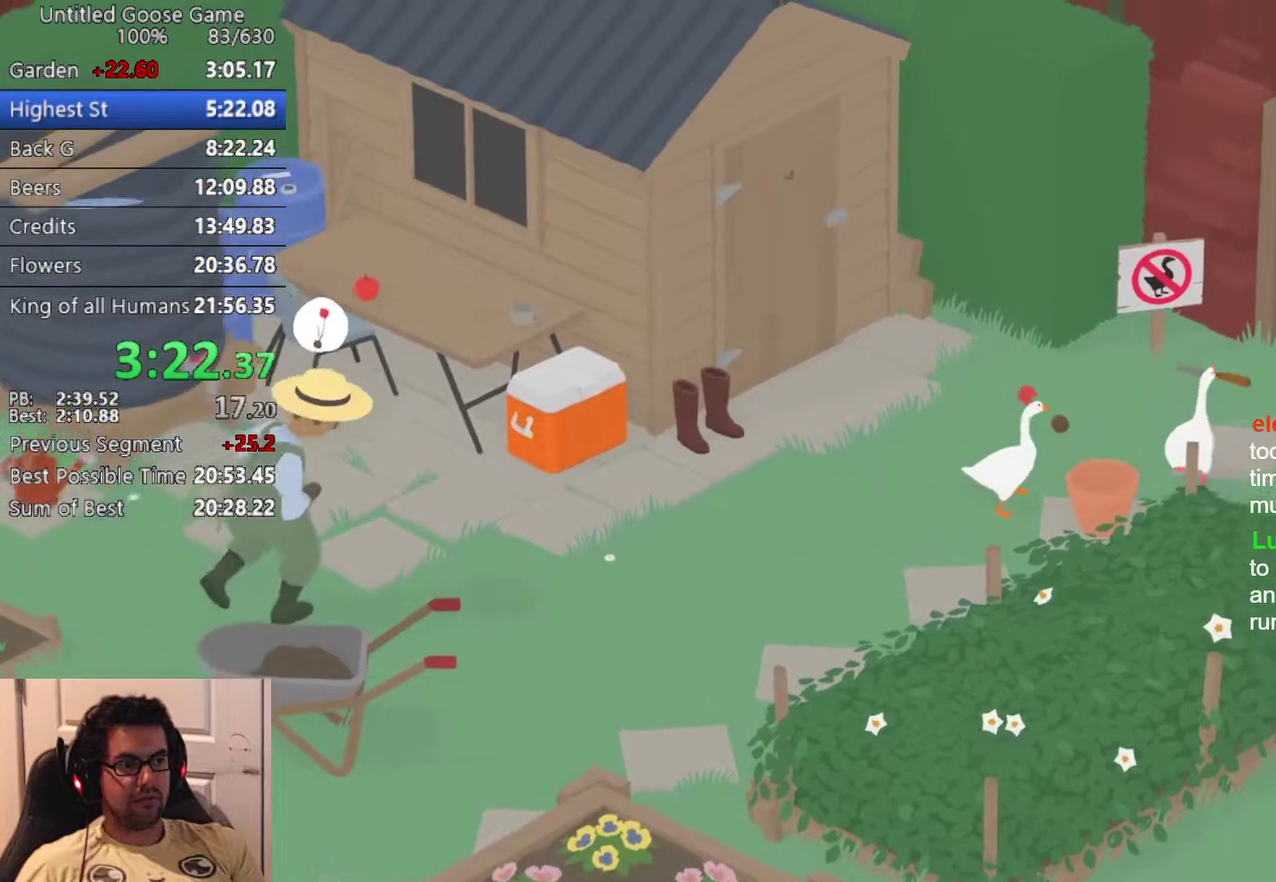
Gameplay with a controller (PlayStation layout); each line is a JSON object with the inputs held at the frame after it. "events" lists button and stick changes between this image and that frame as [ms after this image, input, new state], when the widget could be followed in between. Not read: R3 right_stick.
{"buttons": [], "left_stick": "up-right"}
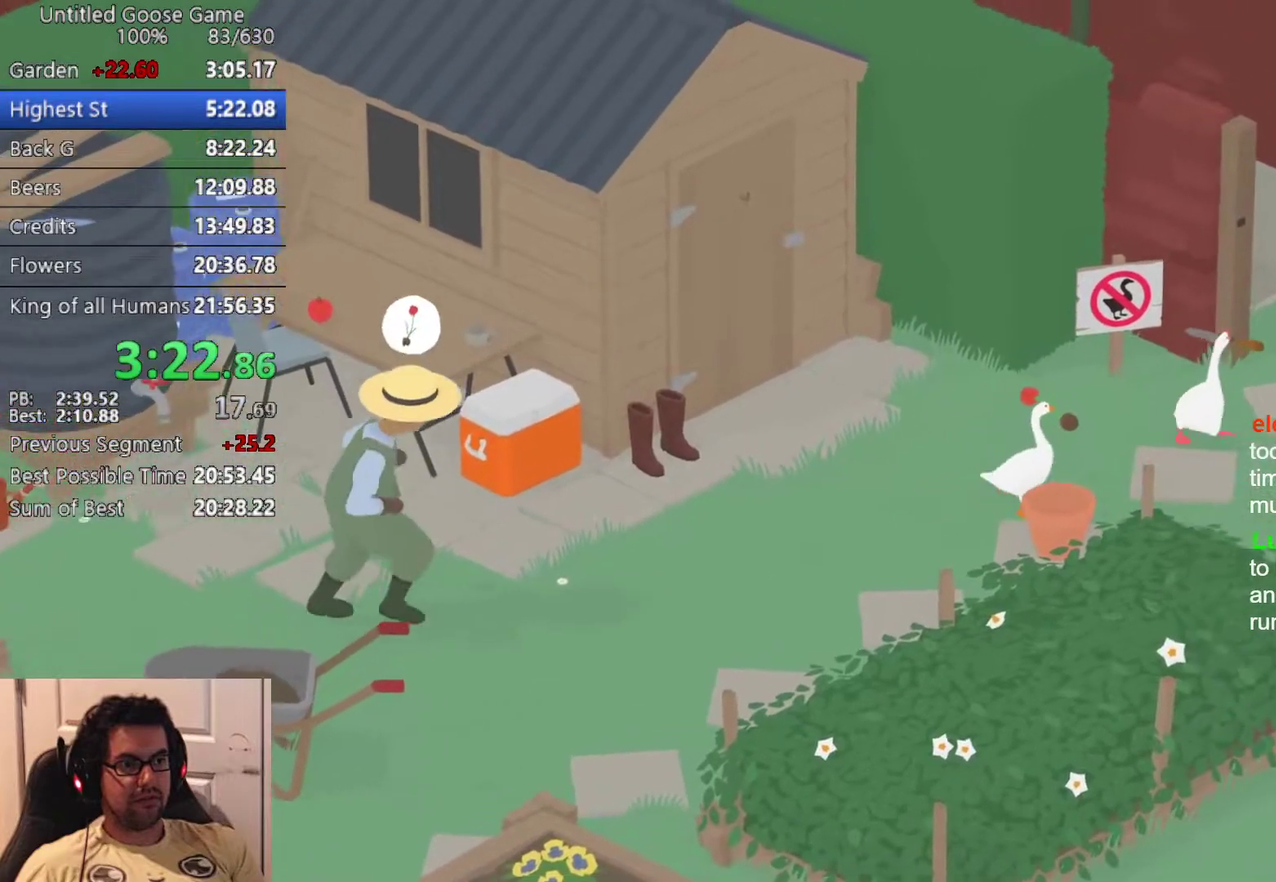
{"buttons": ["CROSS"], "left_stick": "up-right", "events": [[250, "CROSS", "down"]]}
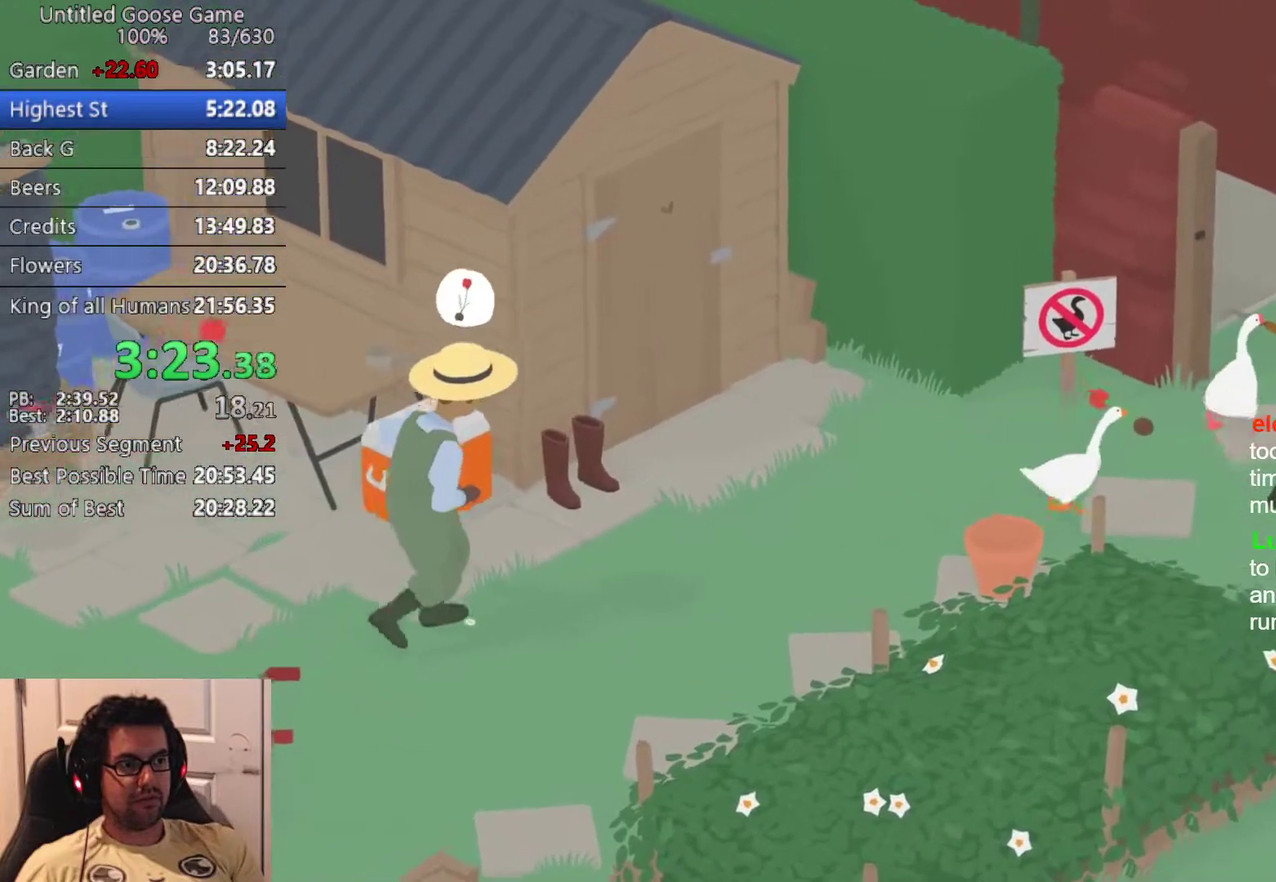
{"buttons": [], "left_stick": "up-right", "events": [[50, "CROSS", "up"], [167, "CROSS", "down"], [283, "CROSS", "up"], [417, "CROSS", "down"], [500, "CROSS", "up"]]}
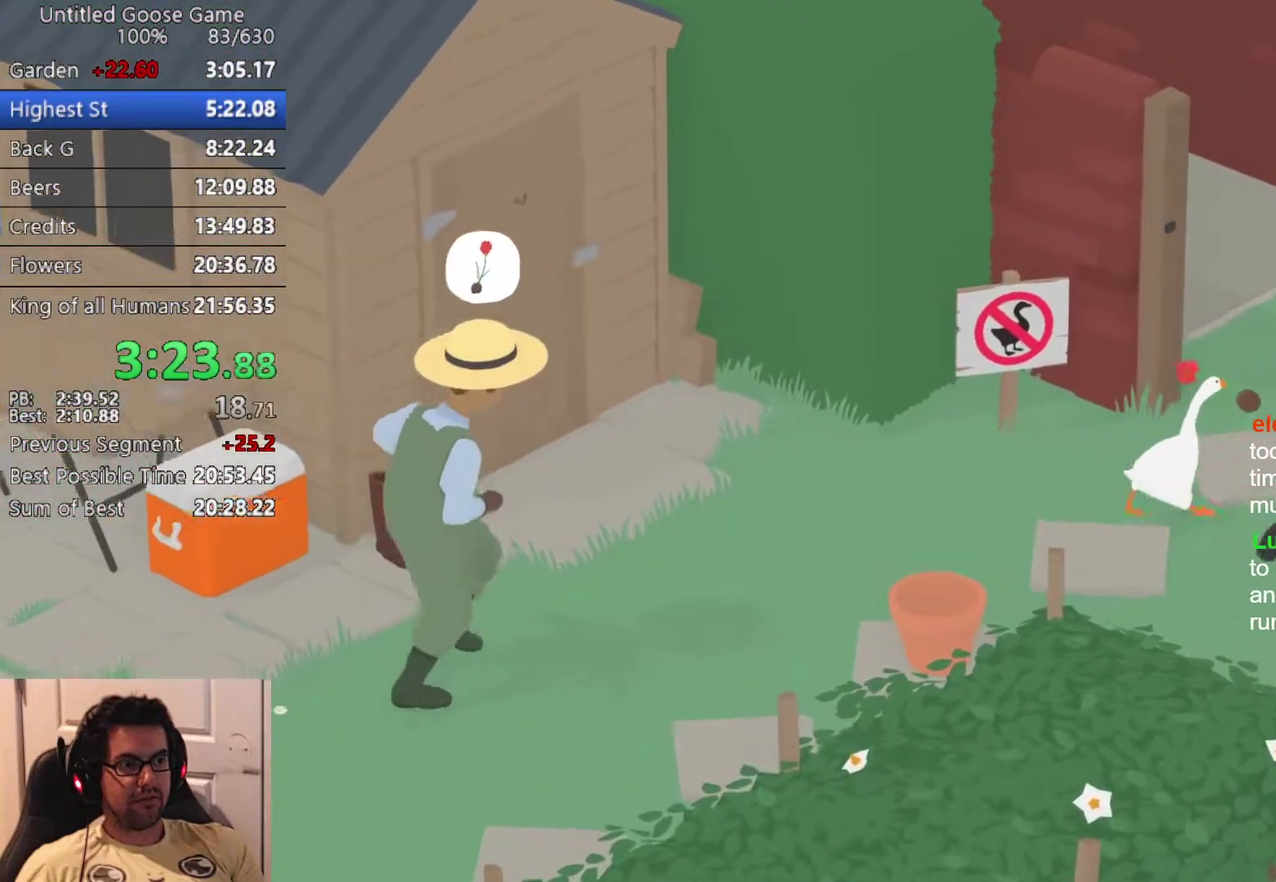
{"buttons": ["CROSS"], "left_stick": "up-right", "events": [[283, "CROSS", "down"], [367, "CROSS", "up"], [500, "CROSS", "down"]]}
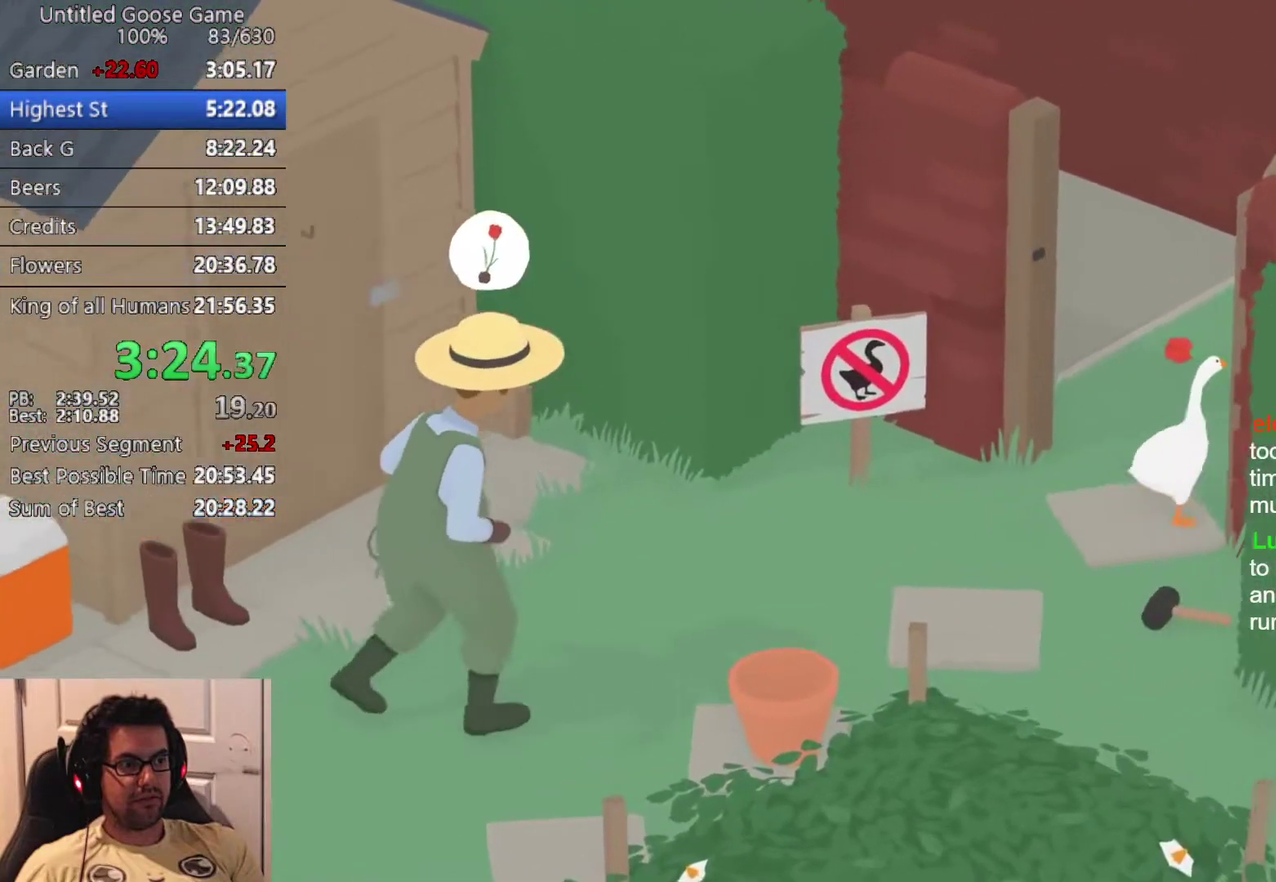
{"buttons": ["CROSS"], "left_stick": "up-right", "events": [[67, "CROSS", "up"], [200, "CROSS", "down"], [283, "CROSS", "up"], [400, "CROSS", "down"]]}
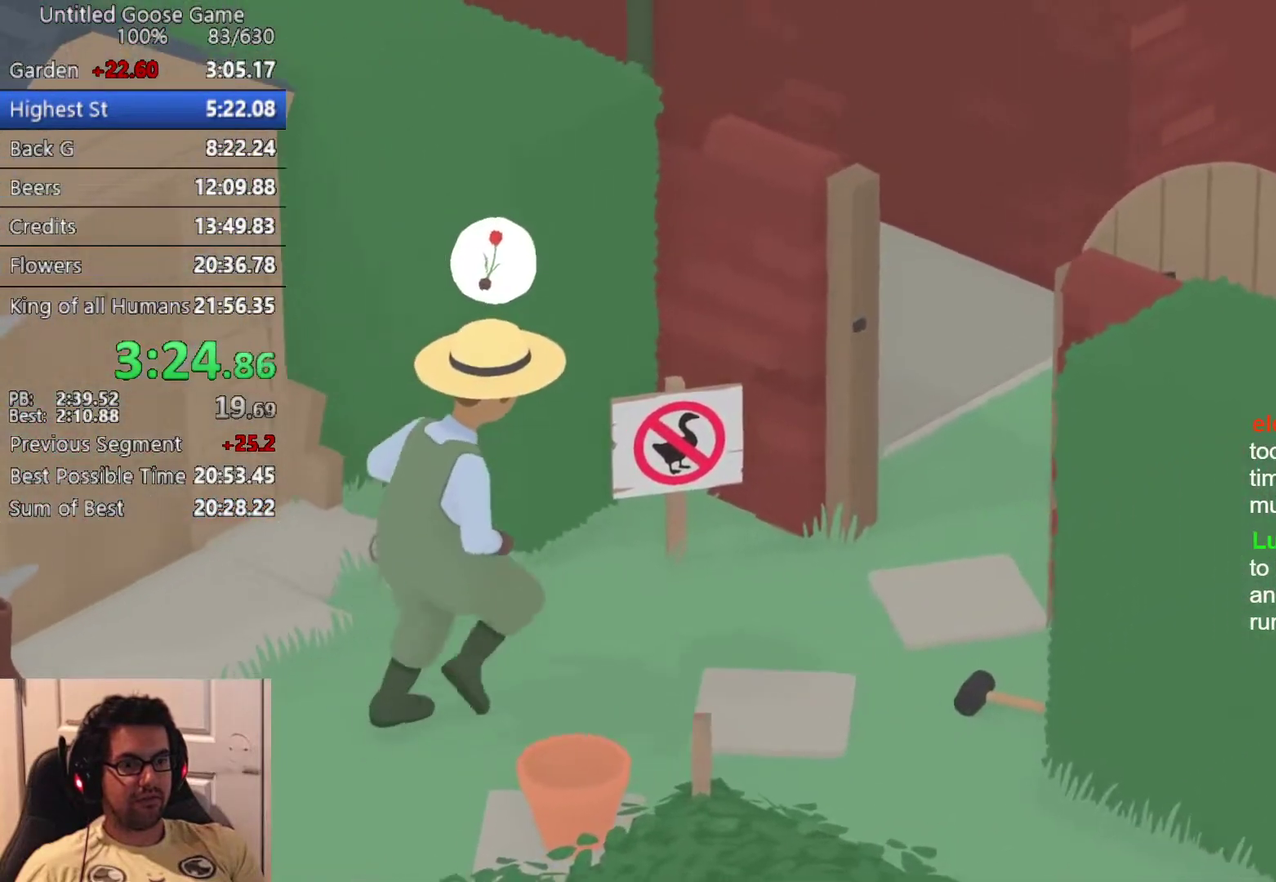
{"buttons": ["CROSS"], "left_stick": "up-right", "events": []}
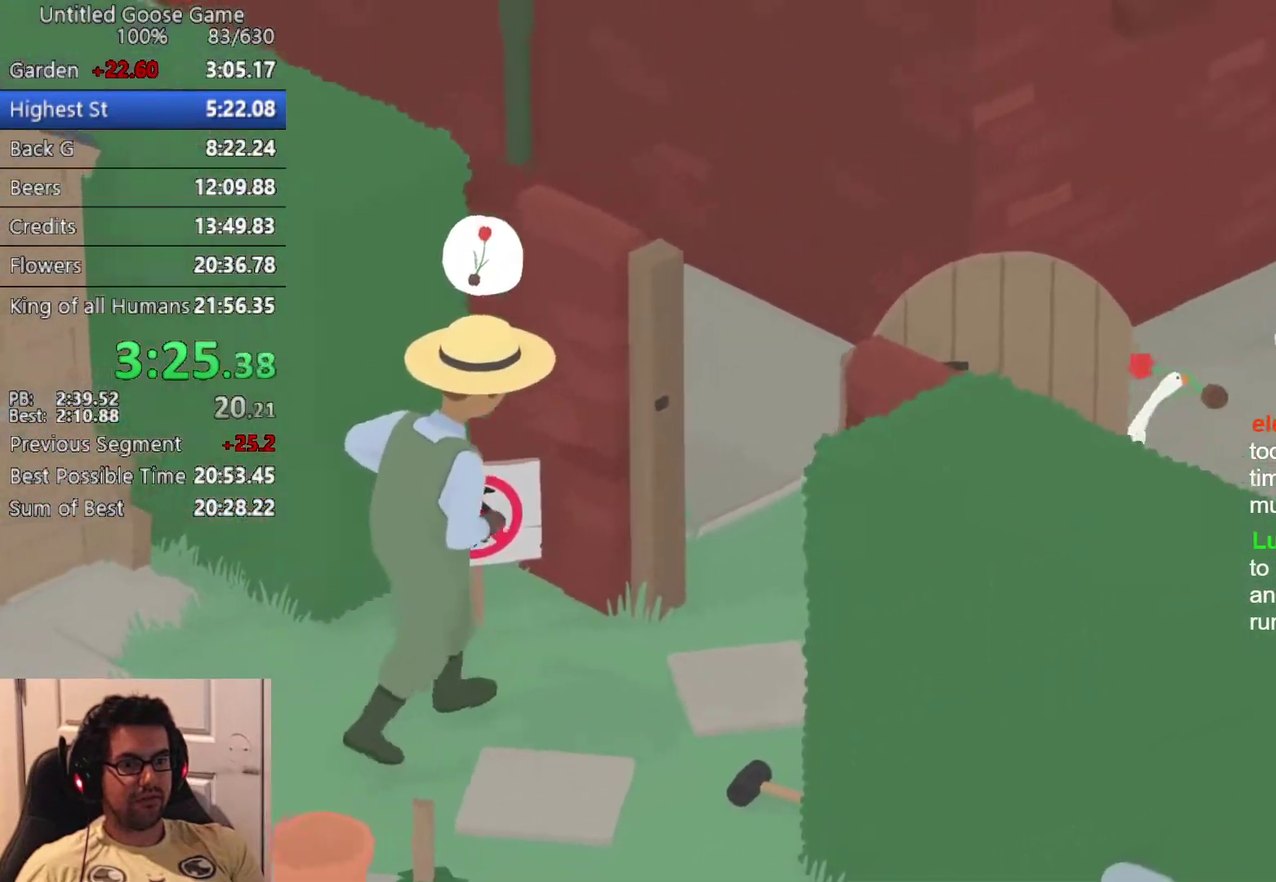
{"buttons": ["CROSS"], "left_stick": "up-right", "events": []}
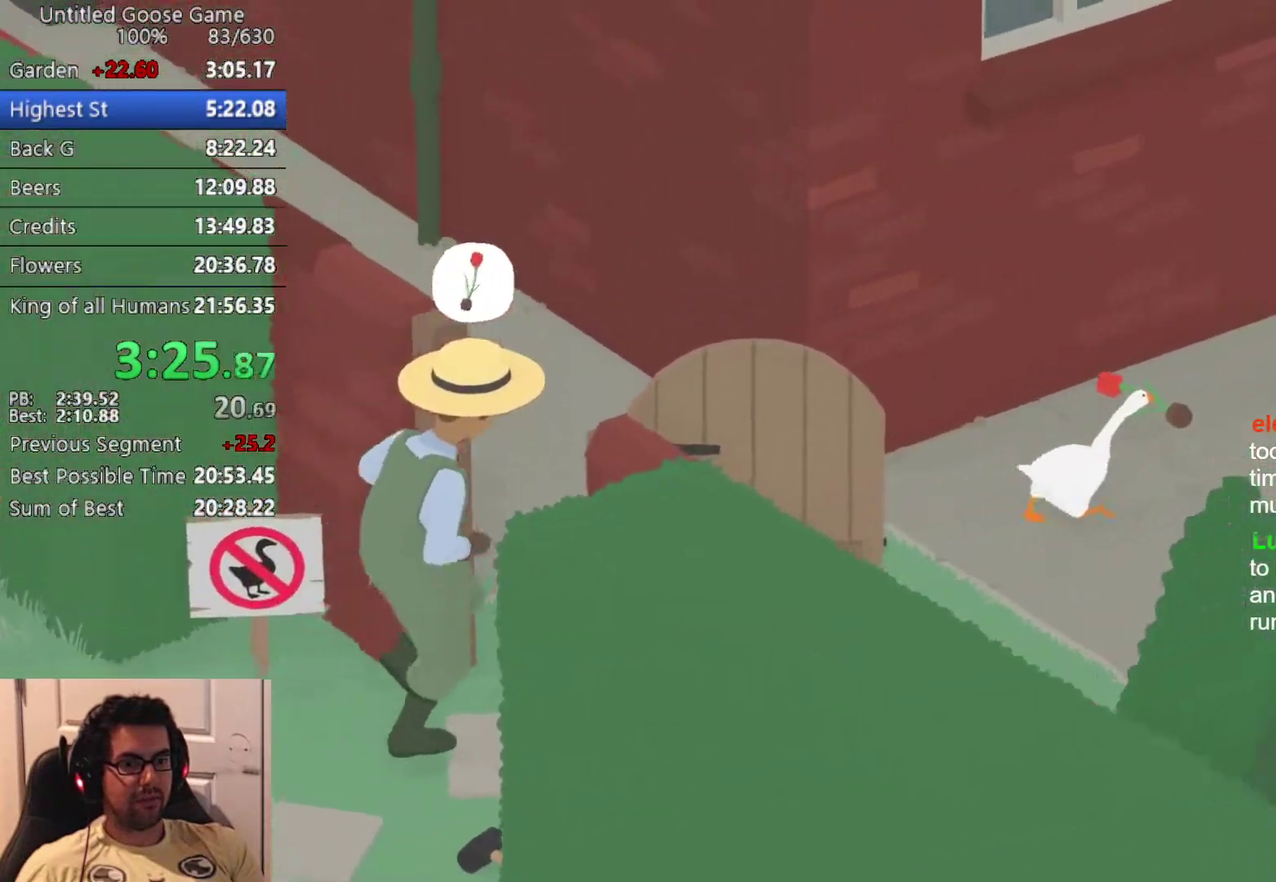
{"buttons": ["CROSS"], "left_stick": "up-right", "events": []}
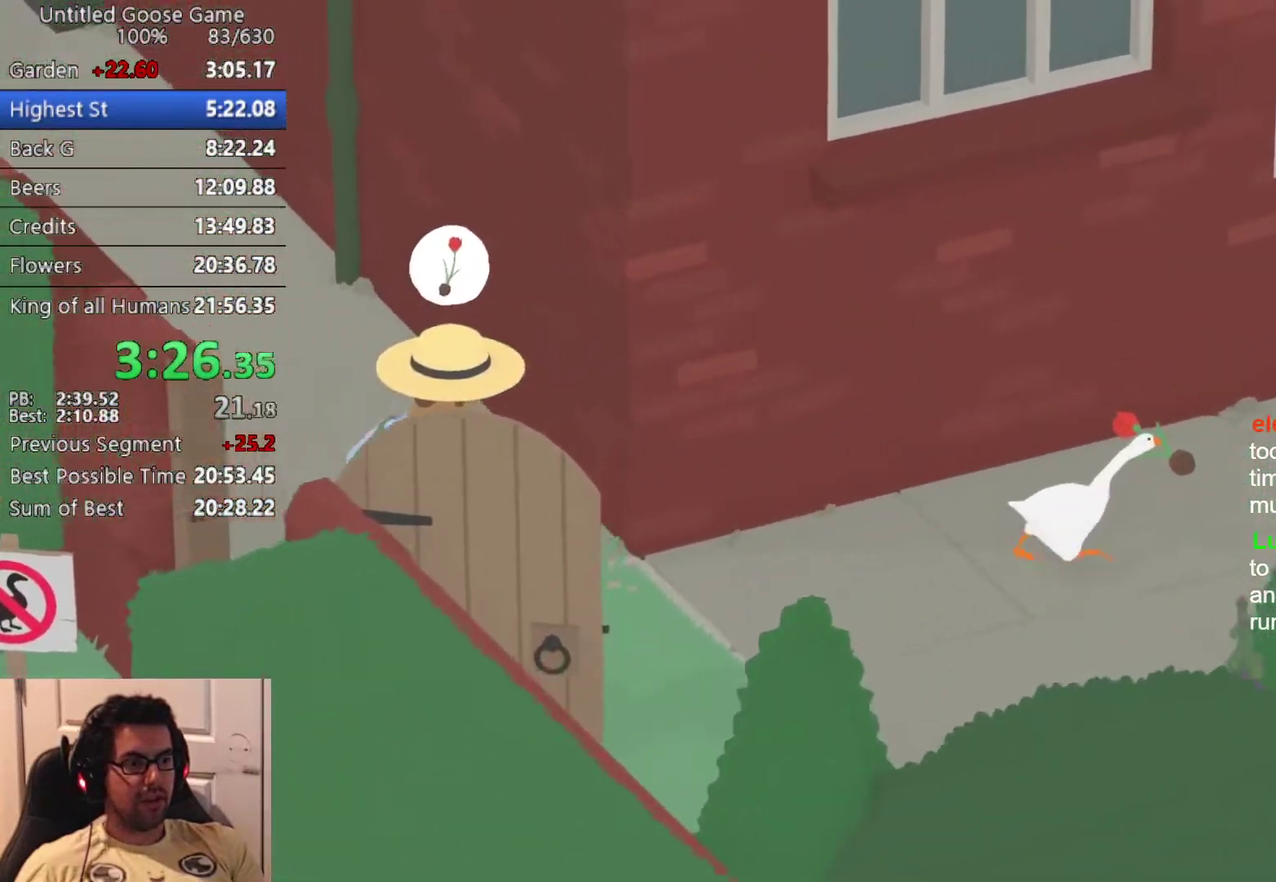
{"buttons": ["CROSS"], "left_stick": "right", "events": [[83, "left_stick", "right"]]}
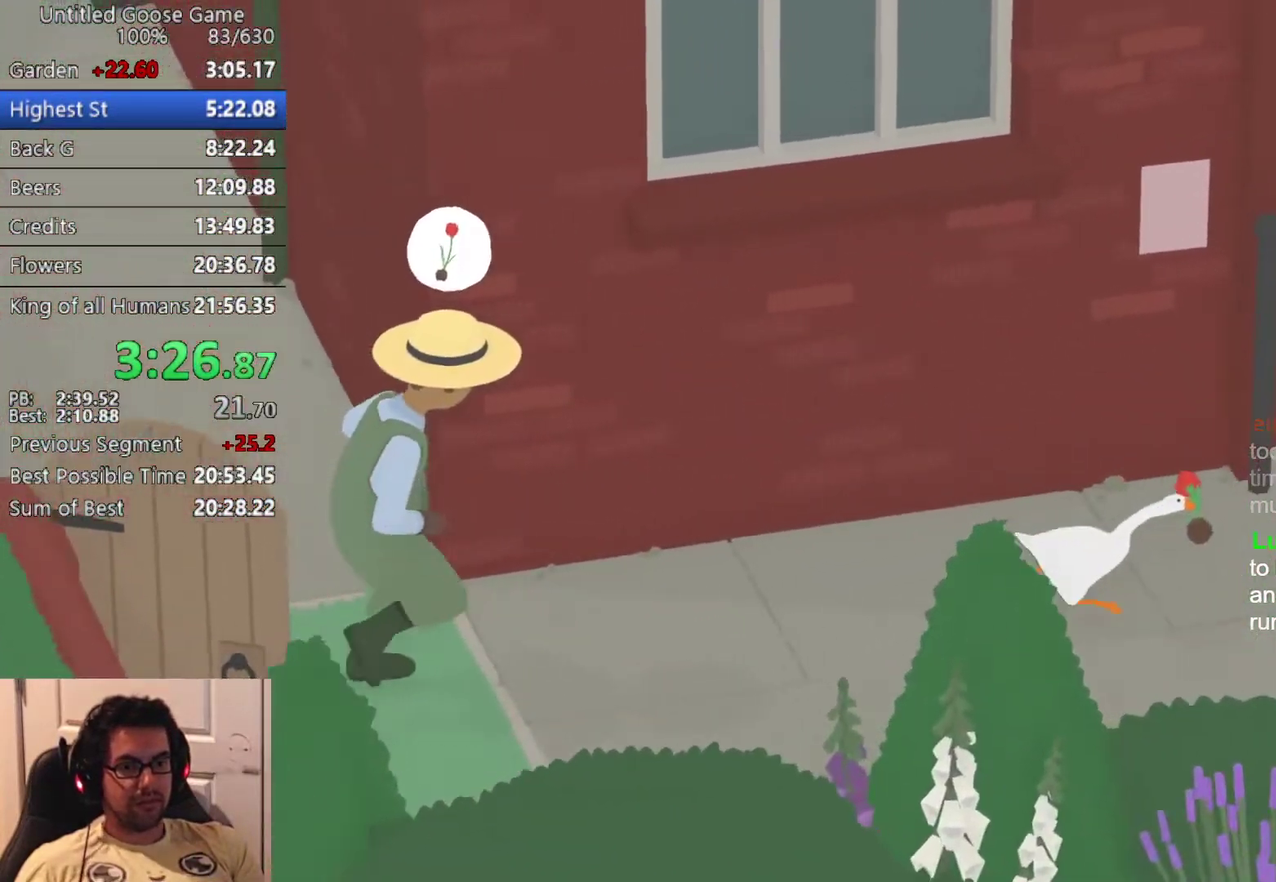
{"buttons": ["CROSS"], "left_stick": "right", "events": []}
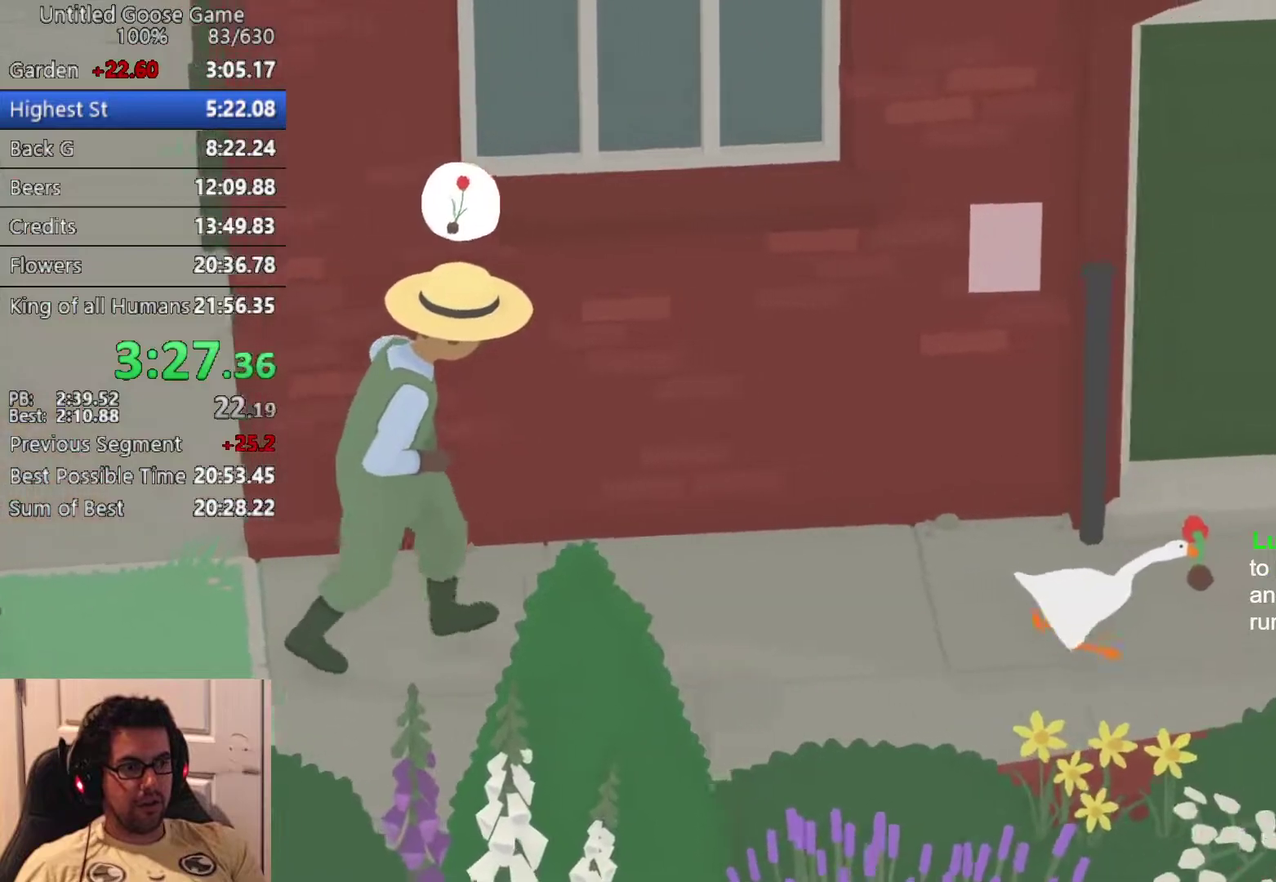
{"buttons": ["CROSS"], "left_stick": "right", "events": []}
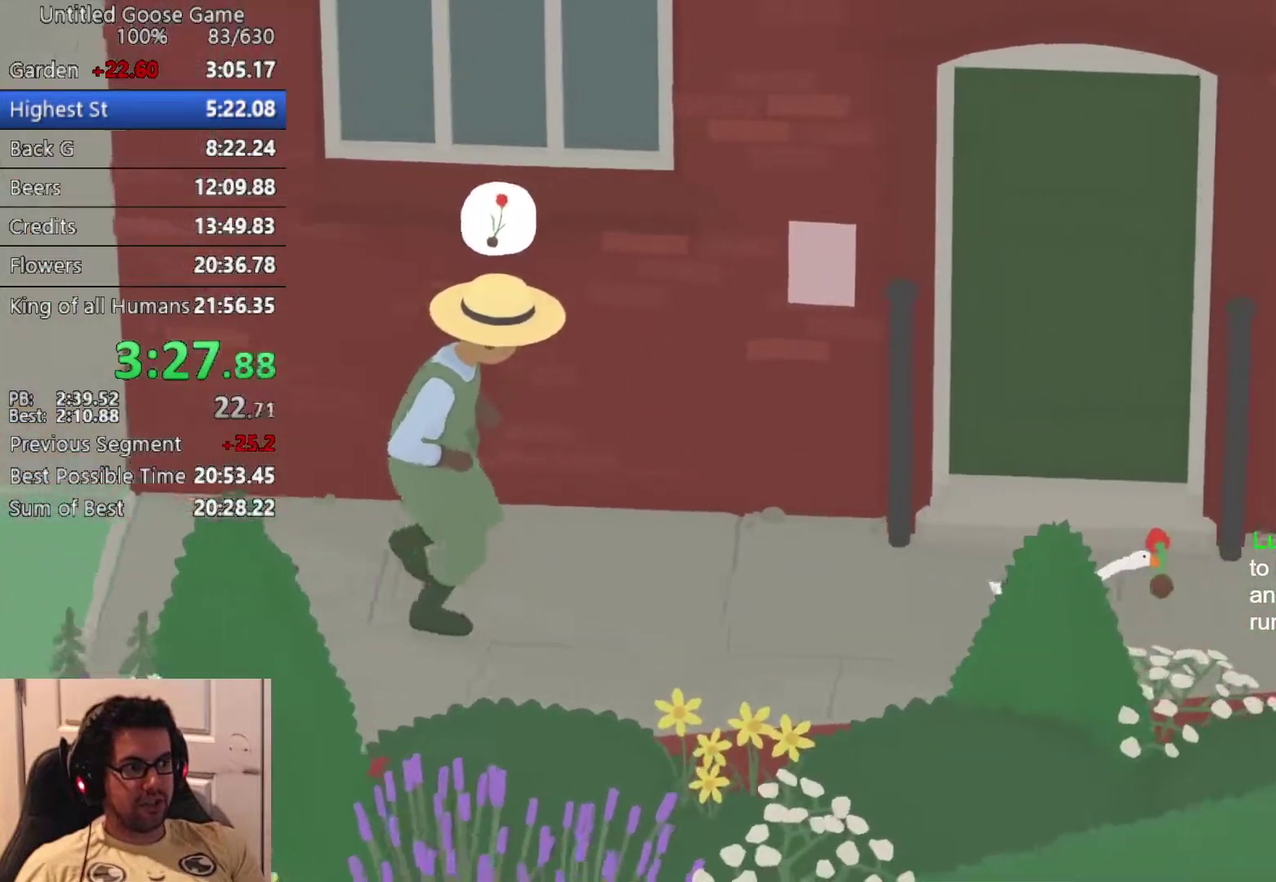
{"buttons": ["CROSS"], "left_stick": "right", "events": []}
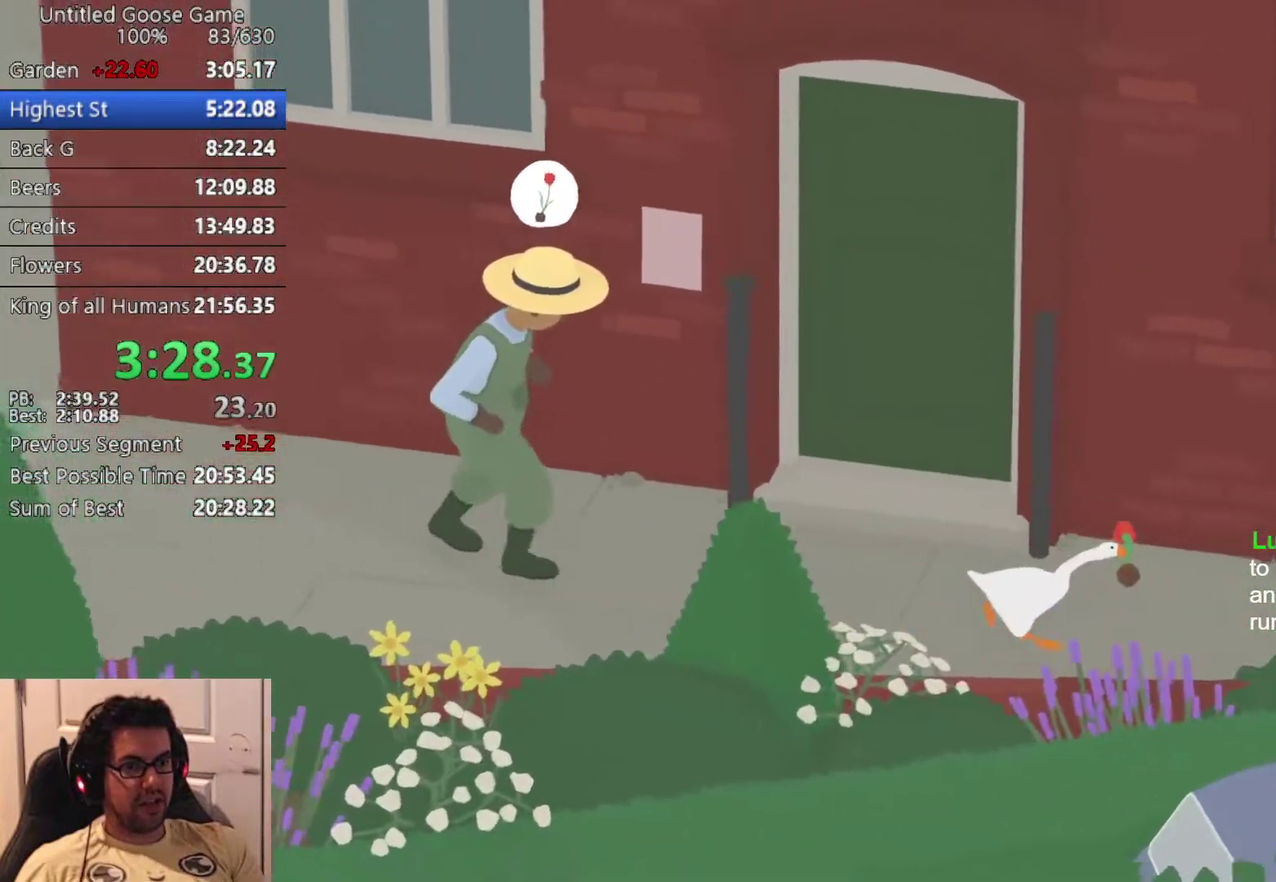
{"buttons": ["CROSS"], "left_stick": "right", "events": []}
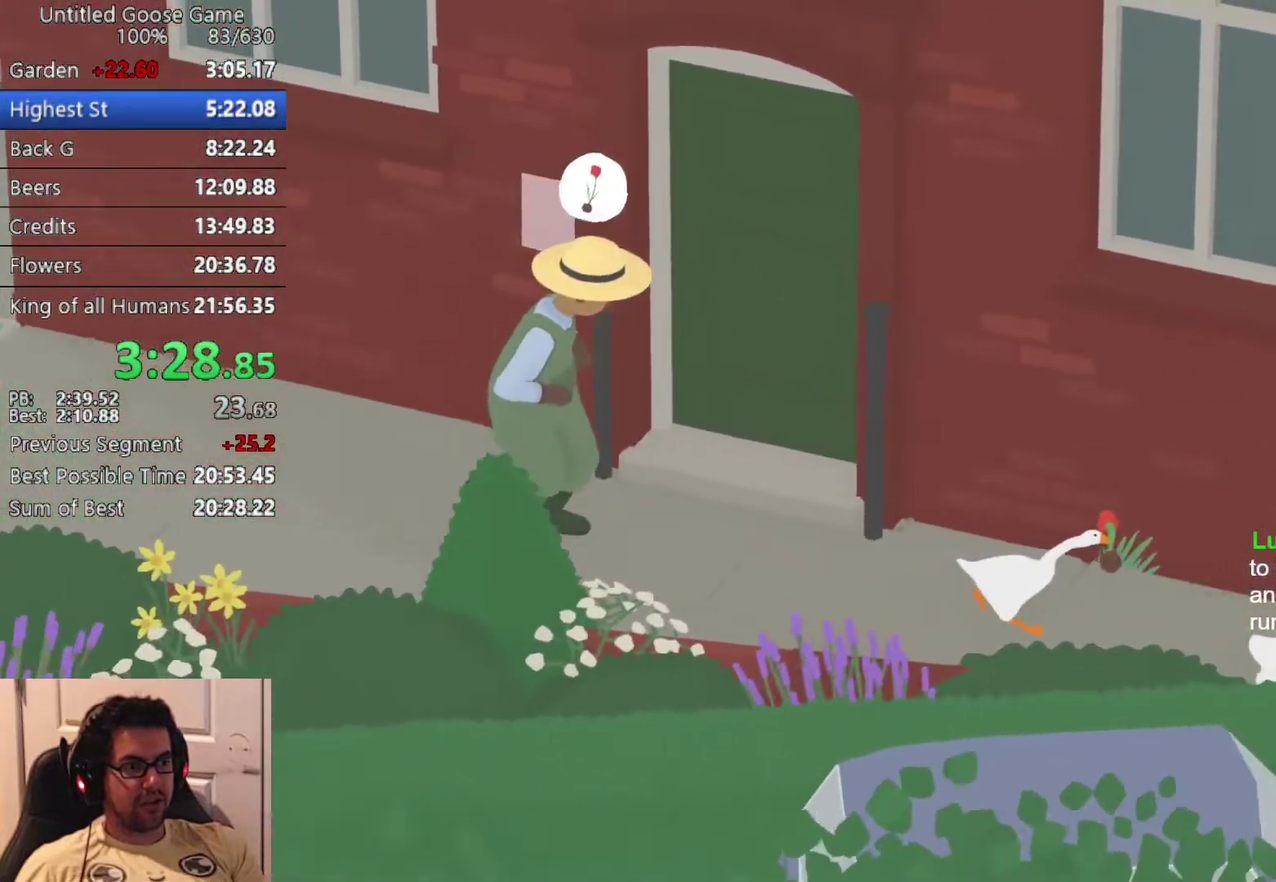
{"buttons": ["CROSS"], "left_stick": "down-right", "events": [[83, "left_stick", "down-right"]]}
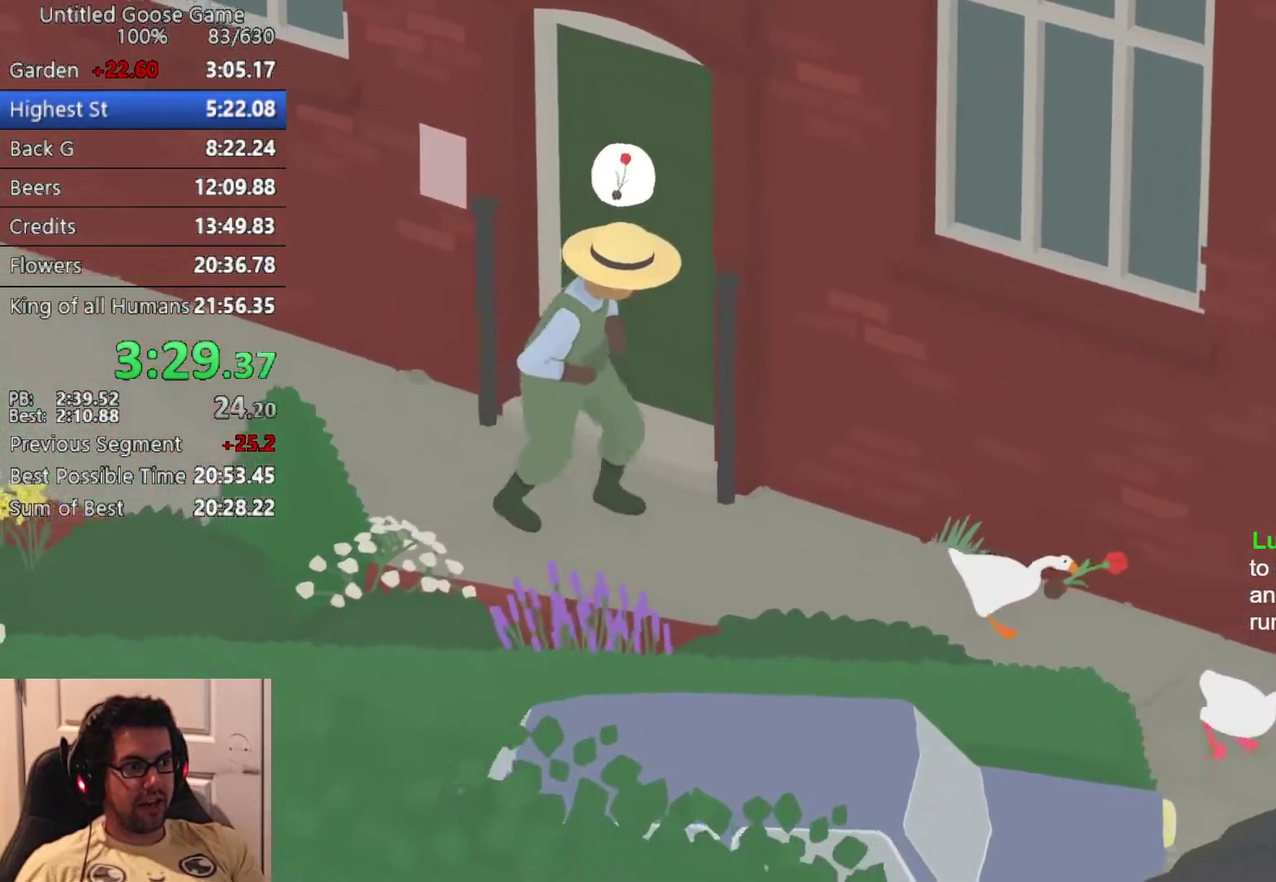
{"buttons": ["CROSS"], "left_stick": "down-right", "events": []}
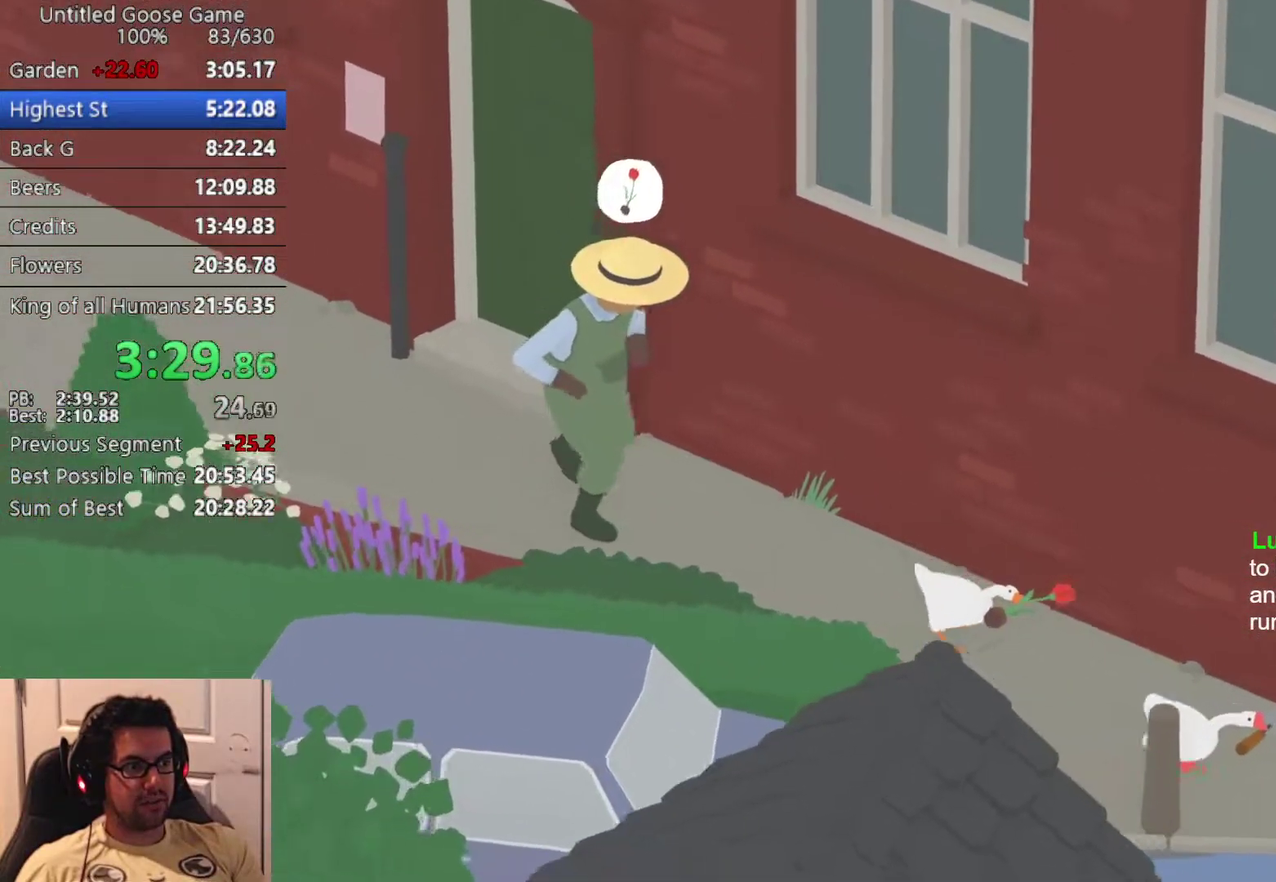
{"buttons": ["CROSS"], "left_stick": "down-right", "events": []}
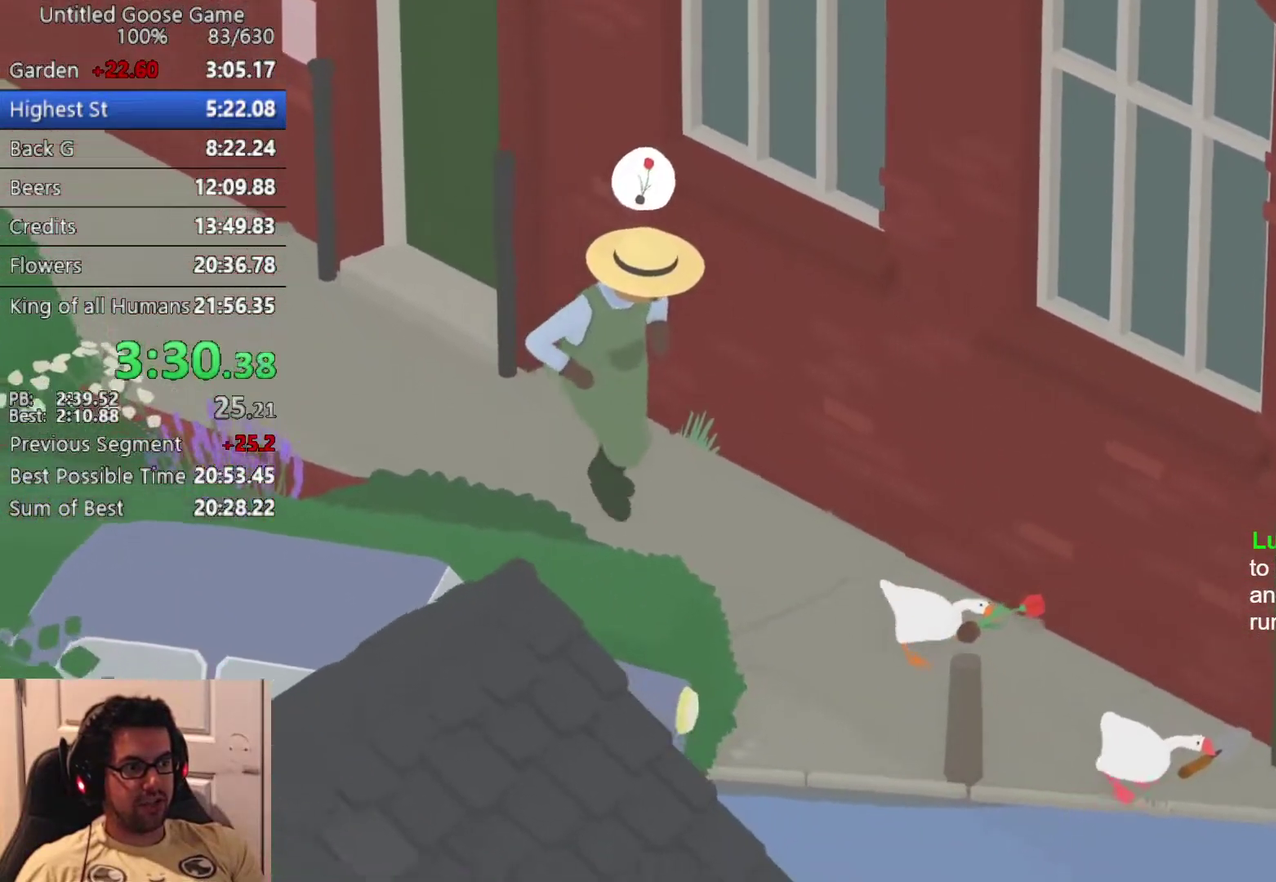
{"buttons": ["CROSS"], "left_stick": "down-right", "events": []}
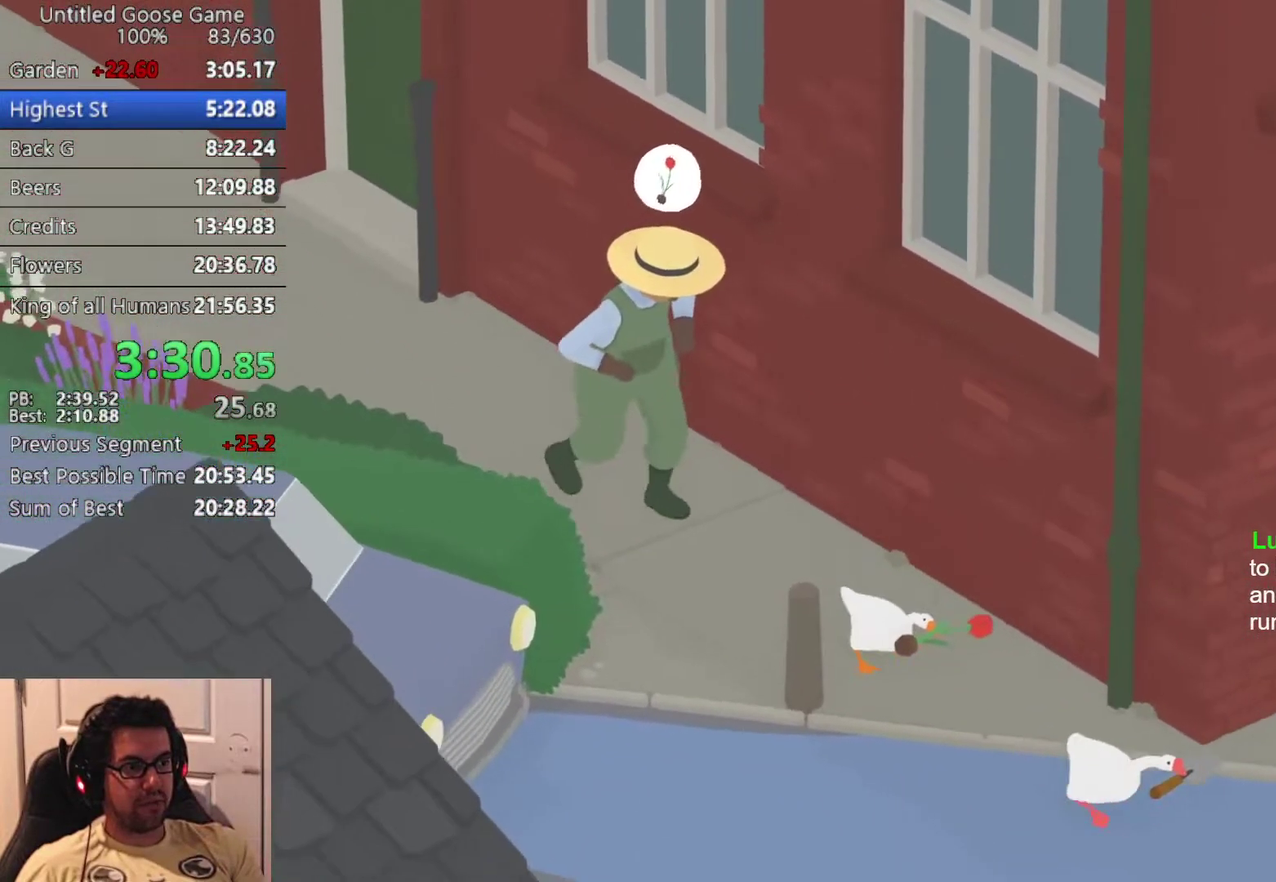
{"buttons": ["CROSS"], "left_stick": "down-right", "events": []}
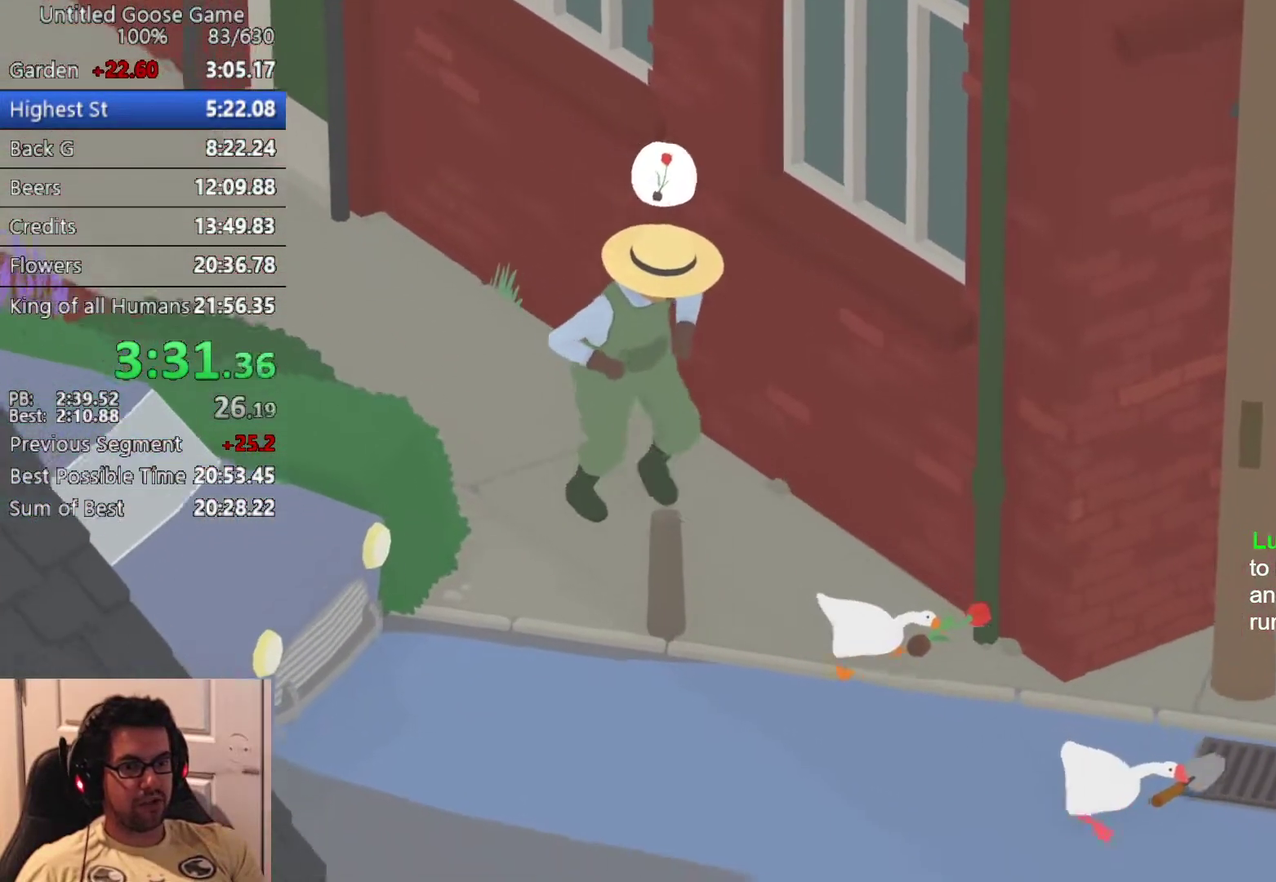
{"buttons": ["CROSS"], "left_stick": "down-right", "events": []}
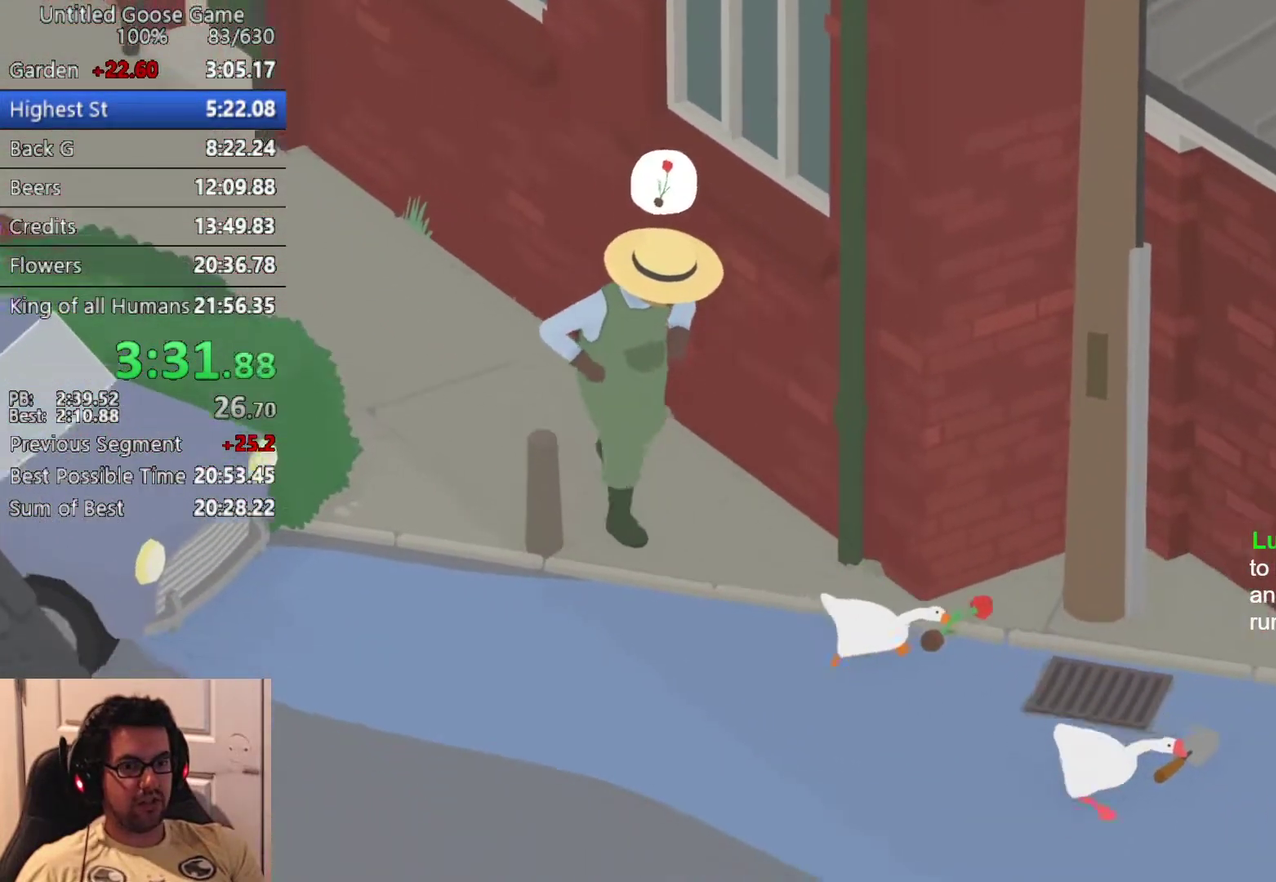
{"buttons": ["CROSS"], "left_stick": "right"}
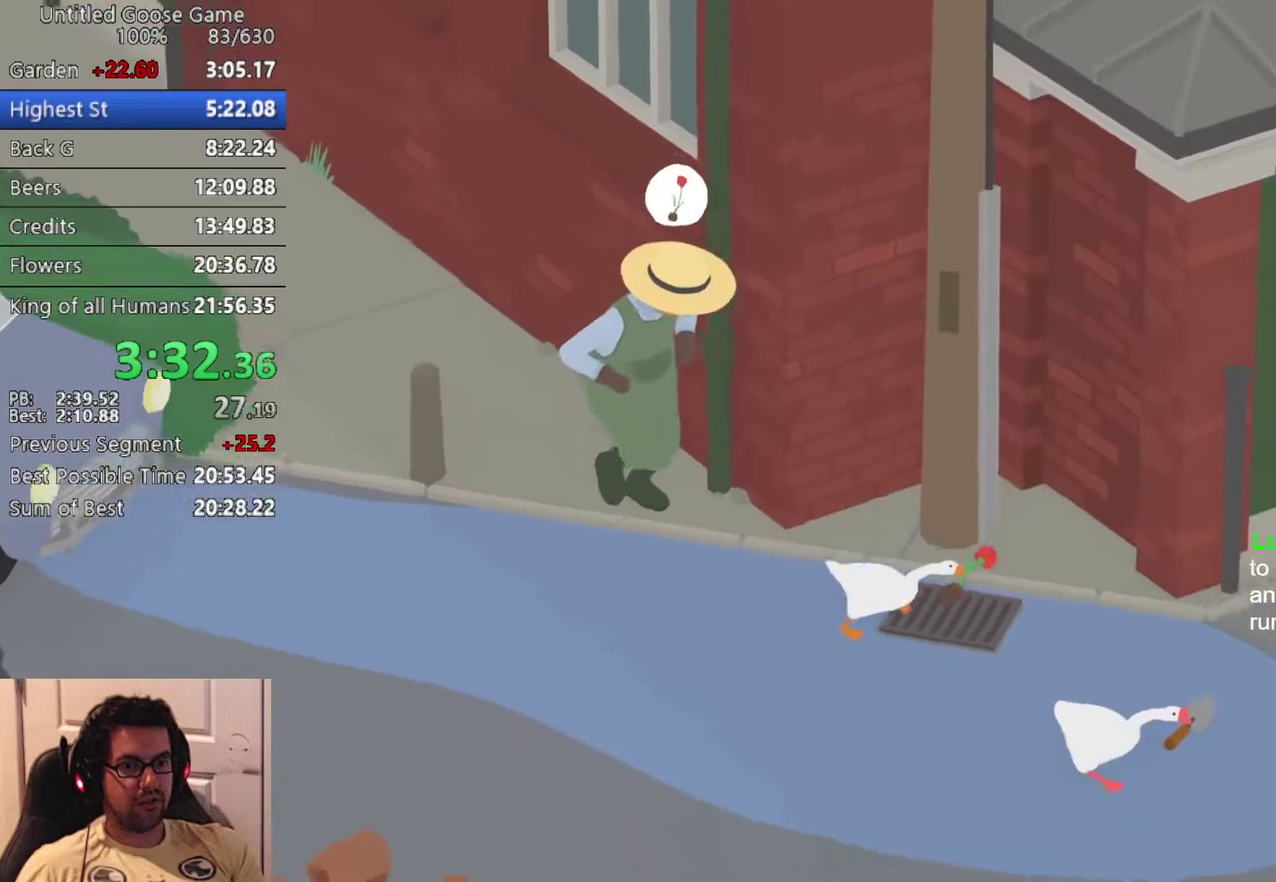
{"buttons": ["CROSS"], "left_stick": "right"}
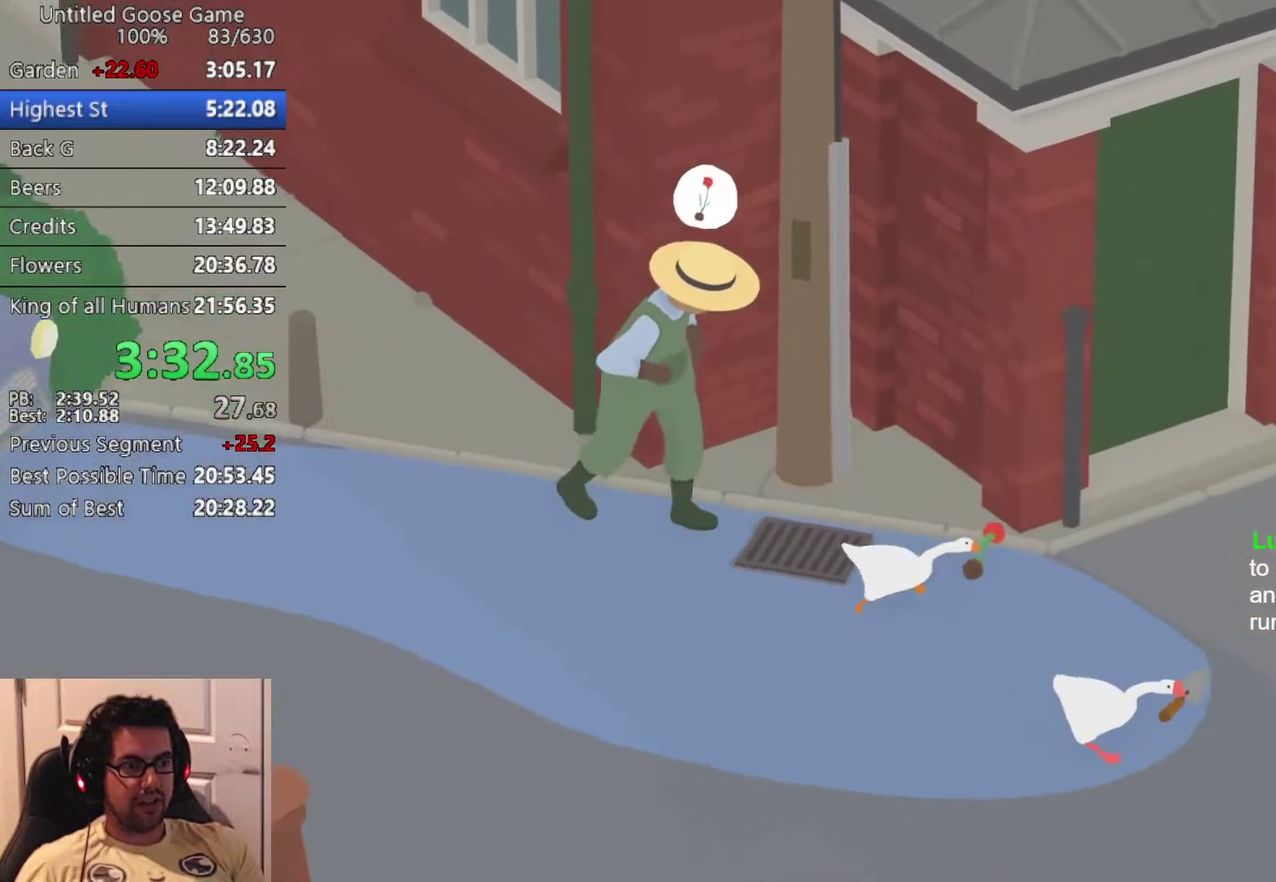
{"buttons": ["CROSS"], "left_stick": "right", "events": []}
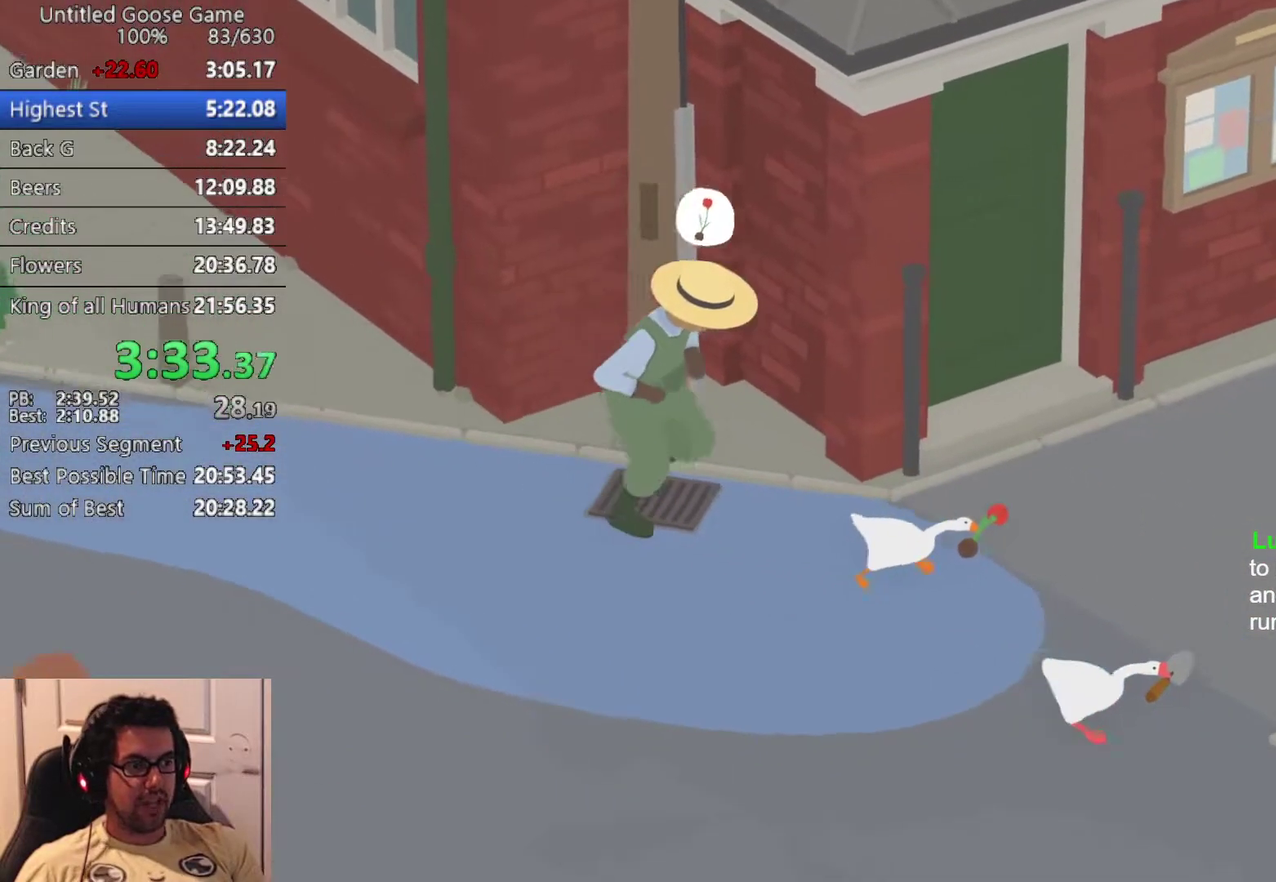
{"buttons": ["CROSS"], "left_stick": "right", "events": []}
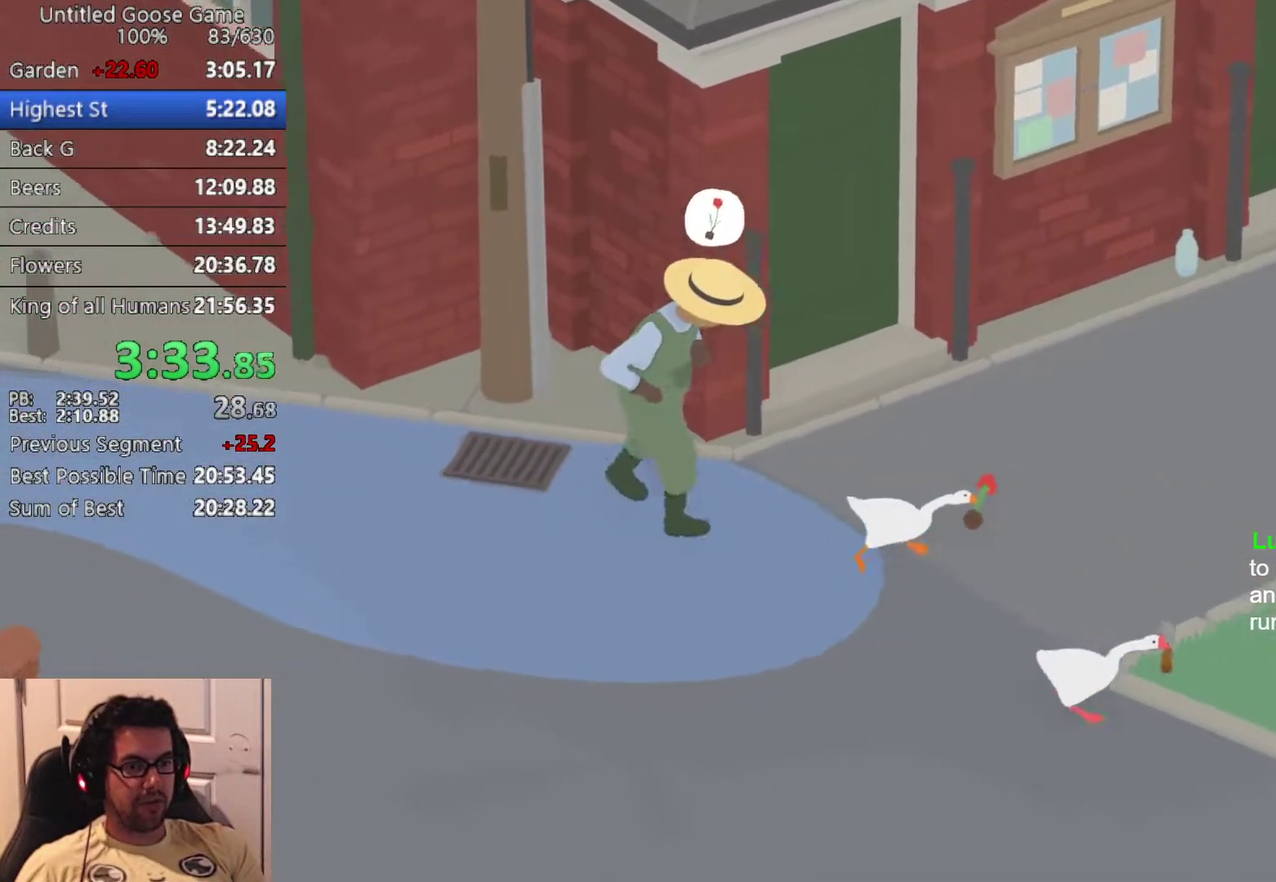
{"buttons": ["CROSS"], "left_stick": "right", "events": []}
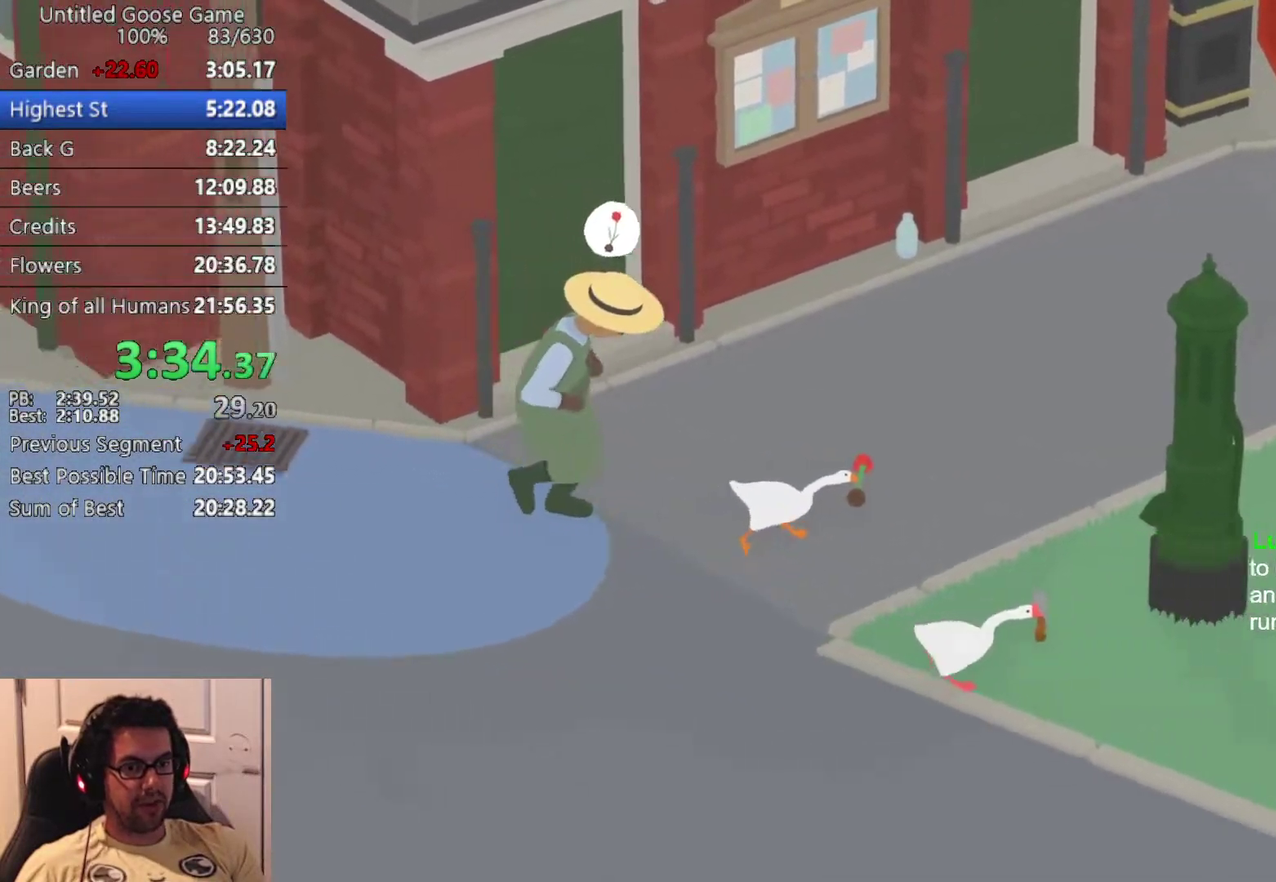
{"buttons": ["CROSS"], "left_stick": "right", "events": []}
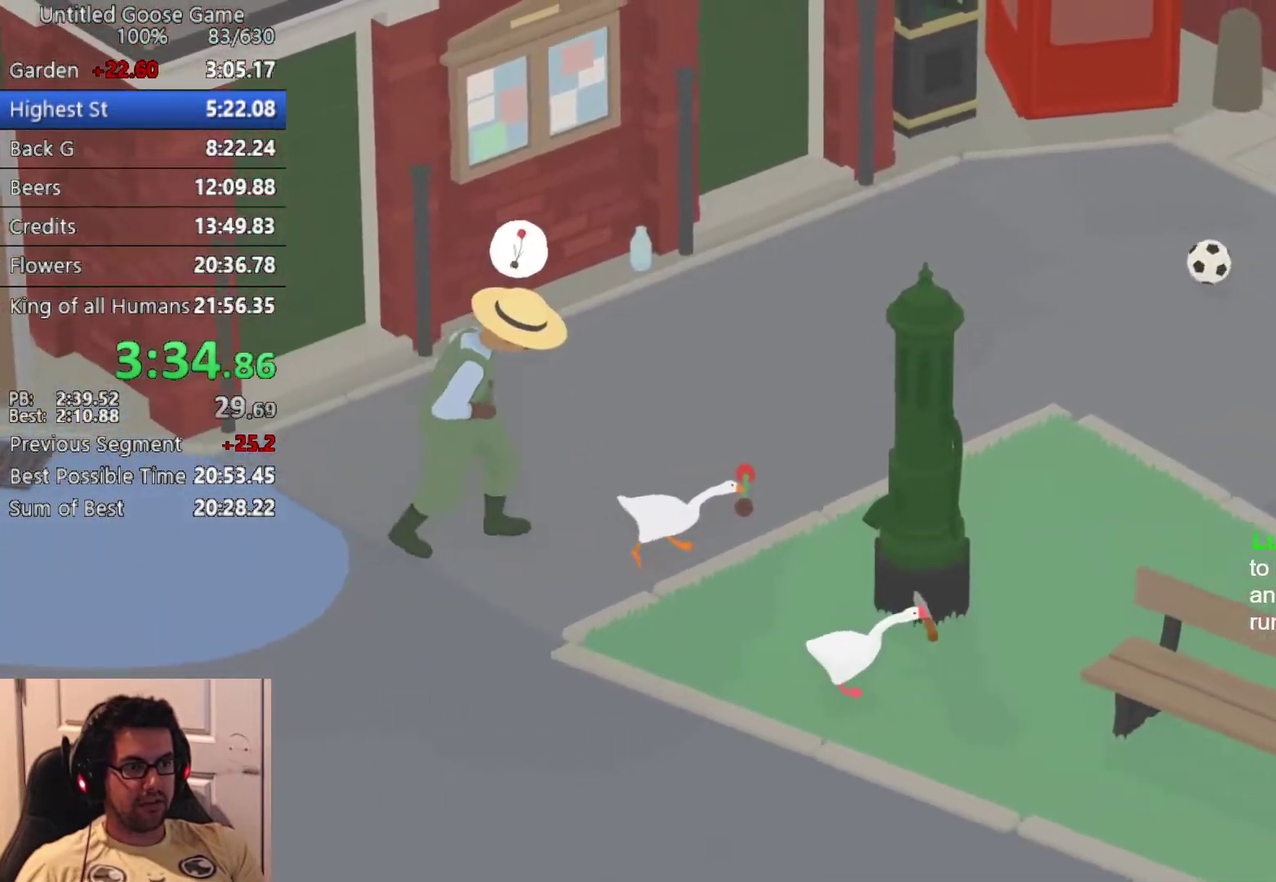
{"buttons": ["CROSS"], "left_stick": "right", "events": []}
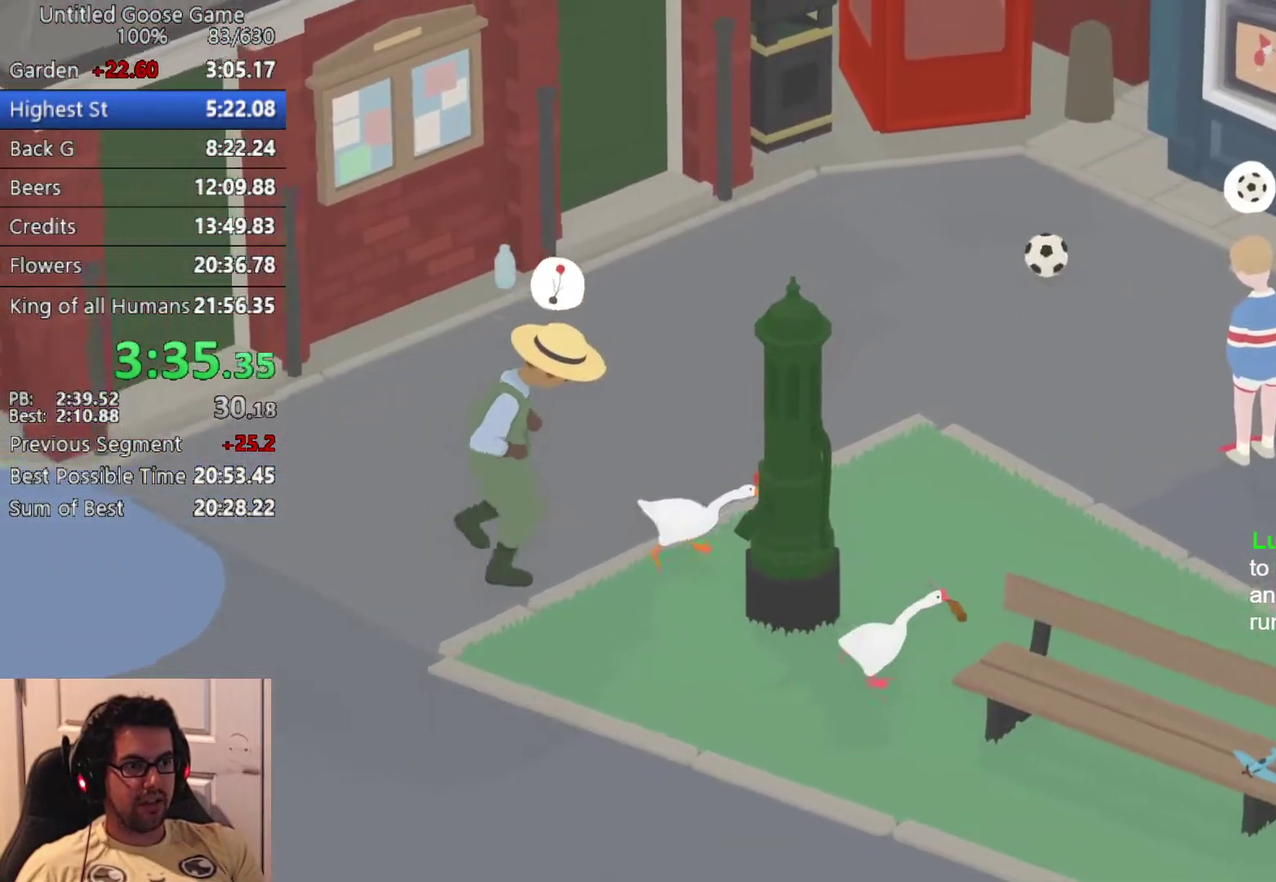
{"buttons": ["CROSS"], "left_stick": "right", "events": []}
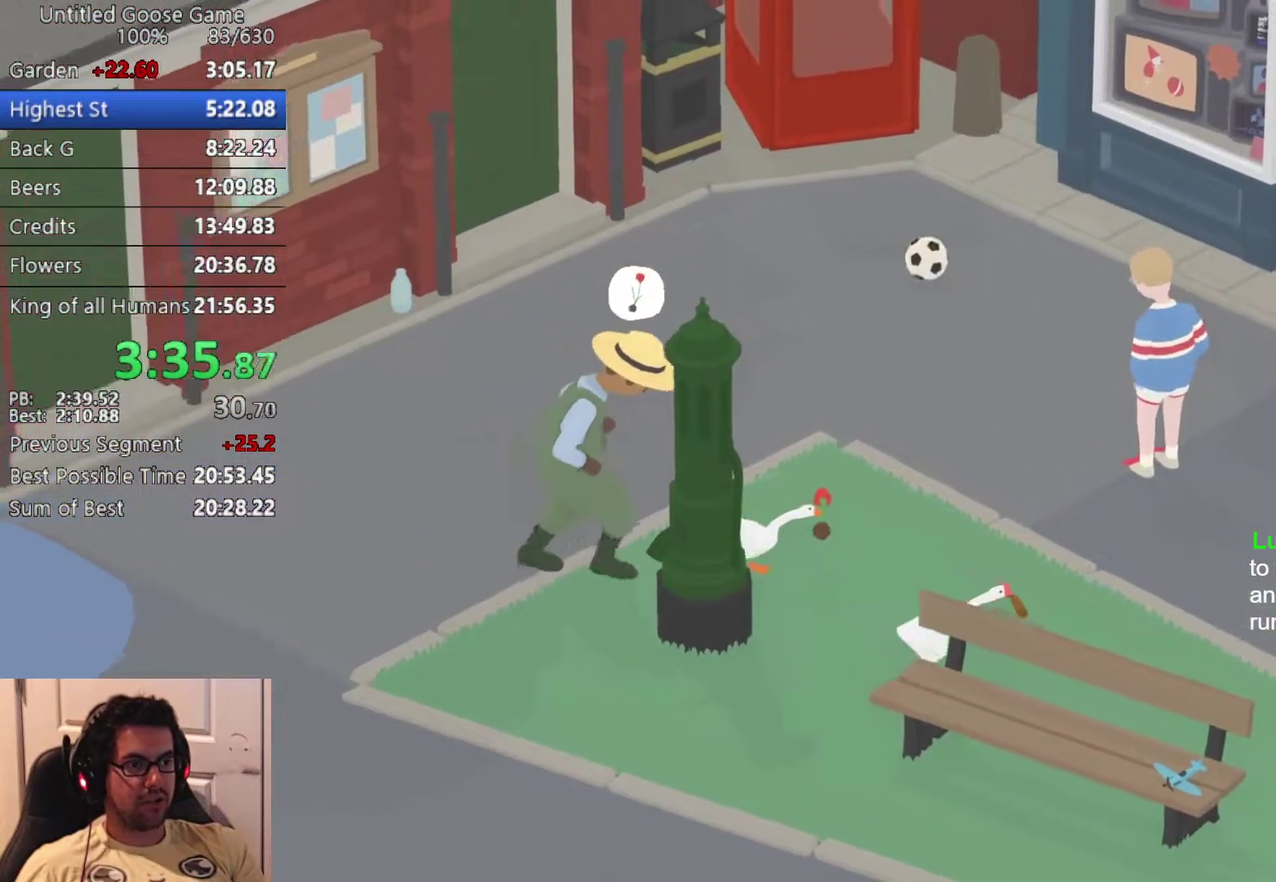
{"buttons": ["CROSS"], "left_stick": "right", "events": [[67, "CIRCLE", "down"], [167, "CIRCLE", "up"]]}
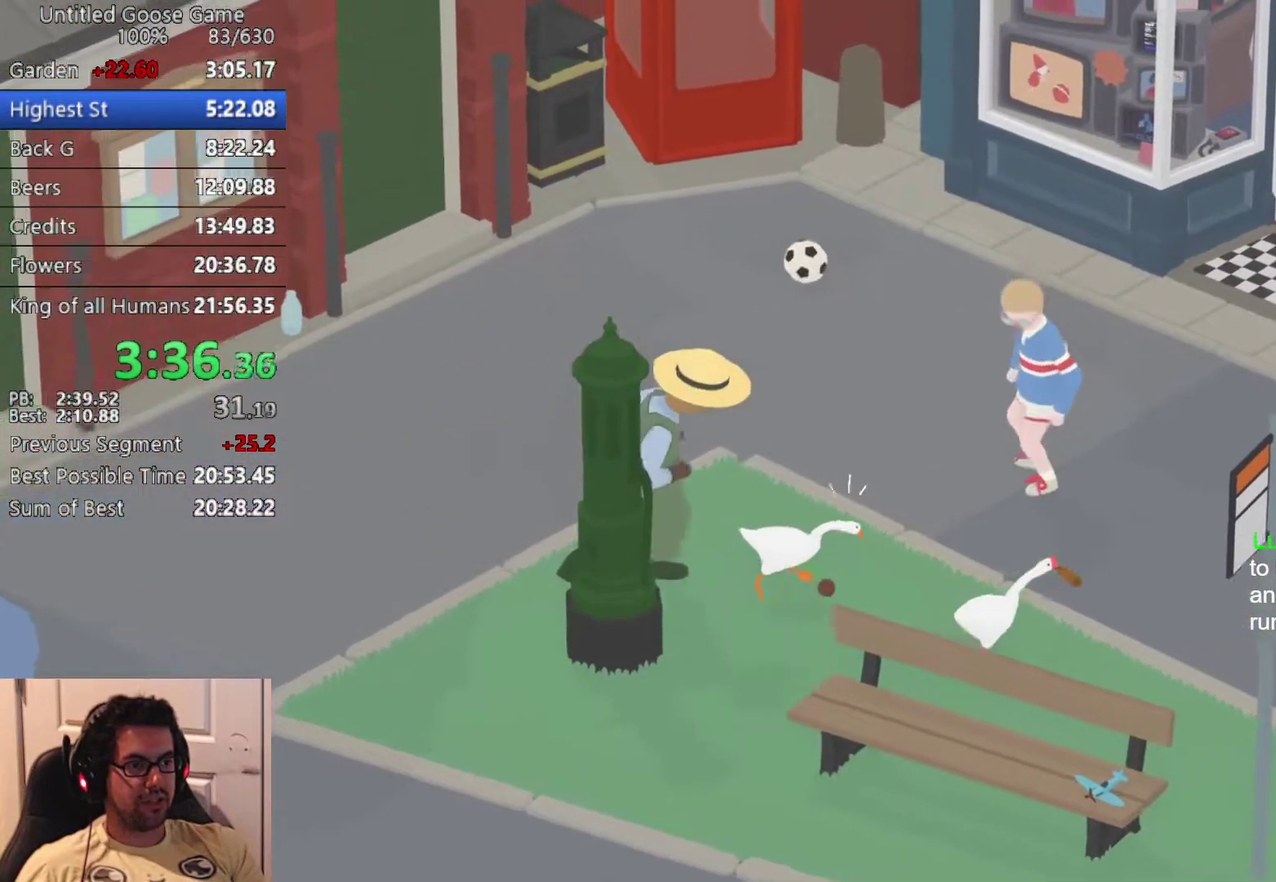
{"buttons": ["CROSS"], "left_stick": "up-right", "events": [[133, "SQUARE", "down"], [217, "left_stick", "up-right"], [233, "SQUARE", "up"], [350, "SQUARE", "down"], [433, "SQUARE", "up"]]}
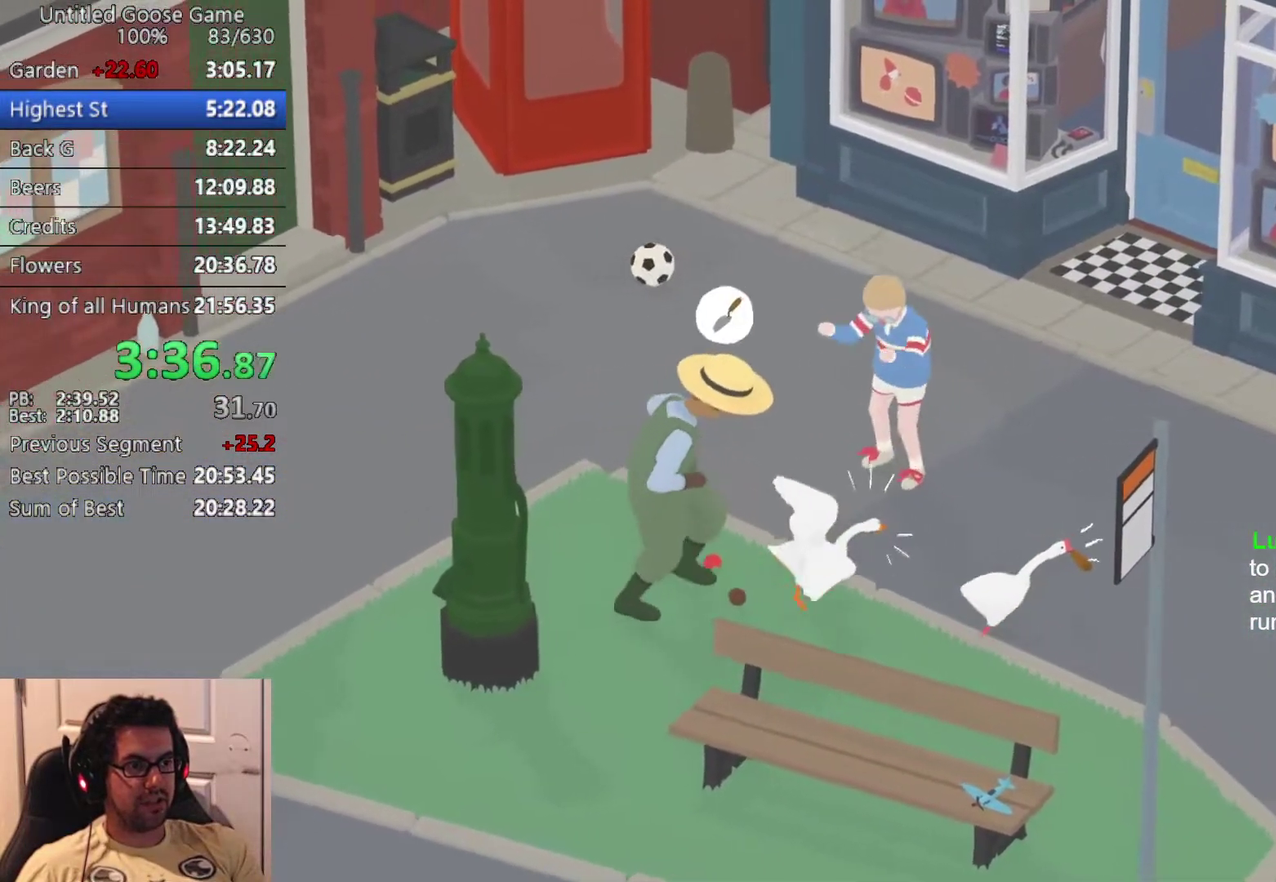
{"buttons": ["CROSS", "SQUARE"], "left_stick": "up-right", "events": [[50, "SQUARE", "down"], [150, "SQUARE", "up"], [233, "left_stick", "center"], [250, "SQUARE", "down"], [300, "left_stick", "up-right"], [333, "SQUARE", "up"], [433, "SQUARE", "down"]]}
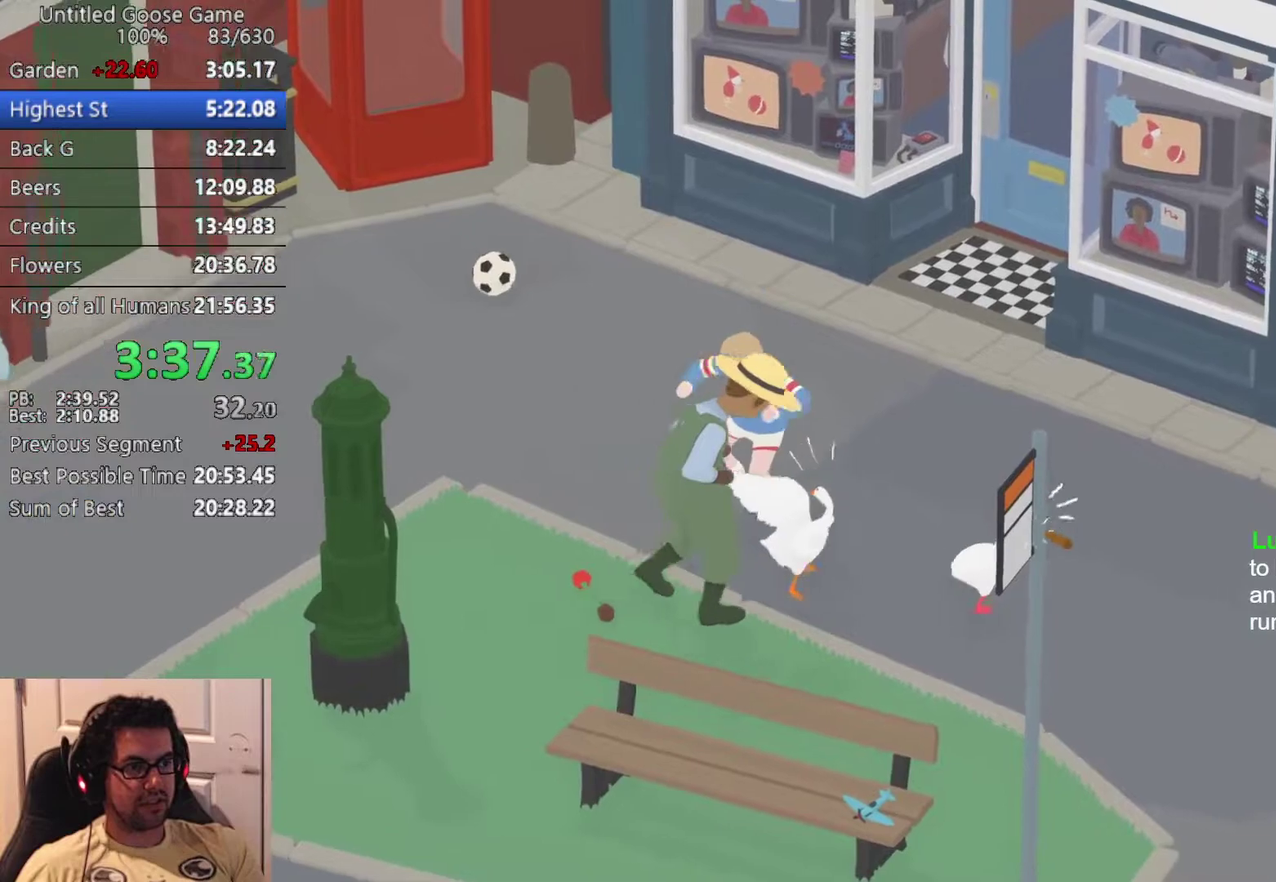
{"buttons": [], "left_stick": "up-left", "events": [[17, "left_stick", "center"], [33, "SQUARE", "up"], [167, "SQUARE", "down"], [267, "SQUARE", "up"], [333, "CROSS", "up"], [350, "left_stick", "up-left"]]}